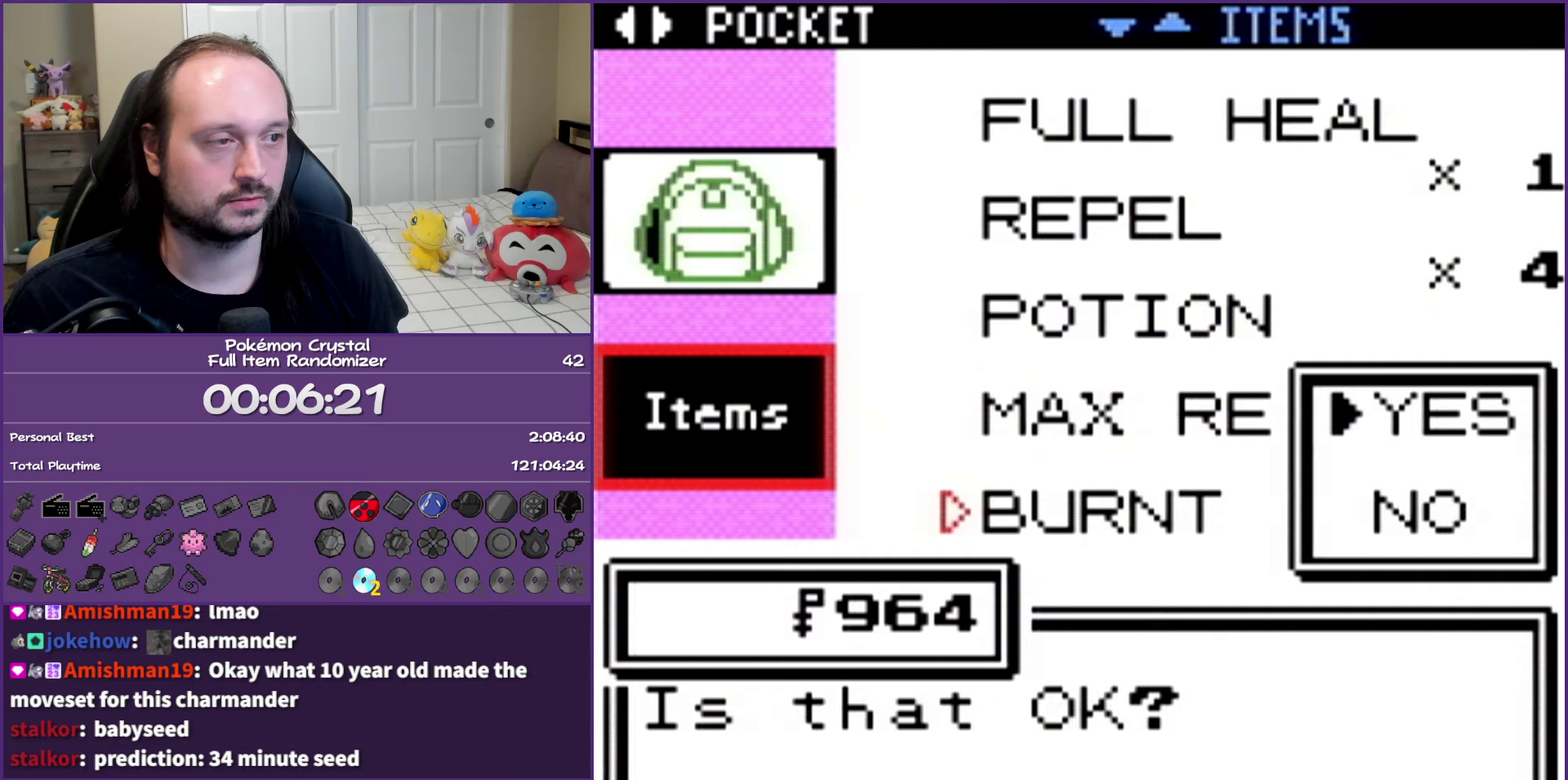
Gameplay with a controller (Nintendo layout); each line is a JSON object with the inputs held at the frame after it. "events" lists button and stick changes between this image and that frame as [ms after this image, input, new state], when the widget could be followed in between. Not read: L3 R3.
{"buttons": [], "events": [[67, "A", "up"]]}
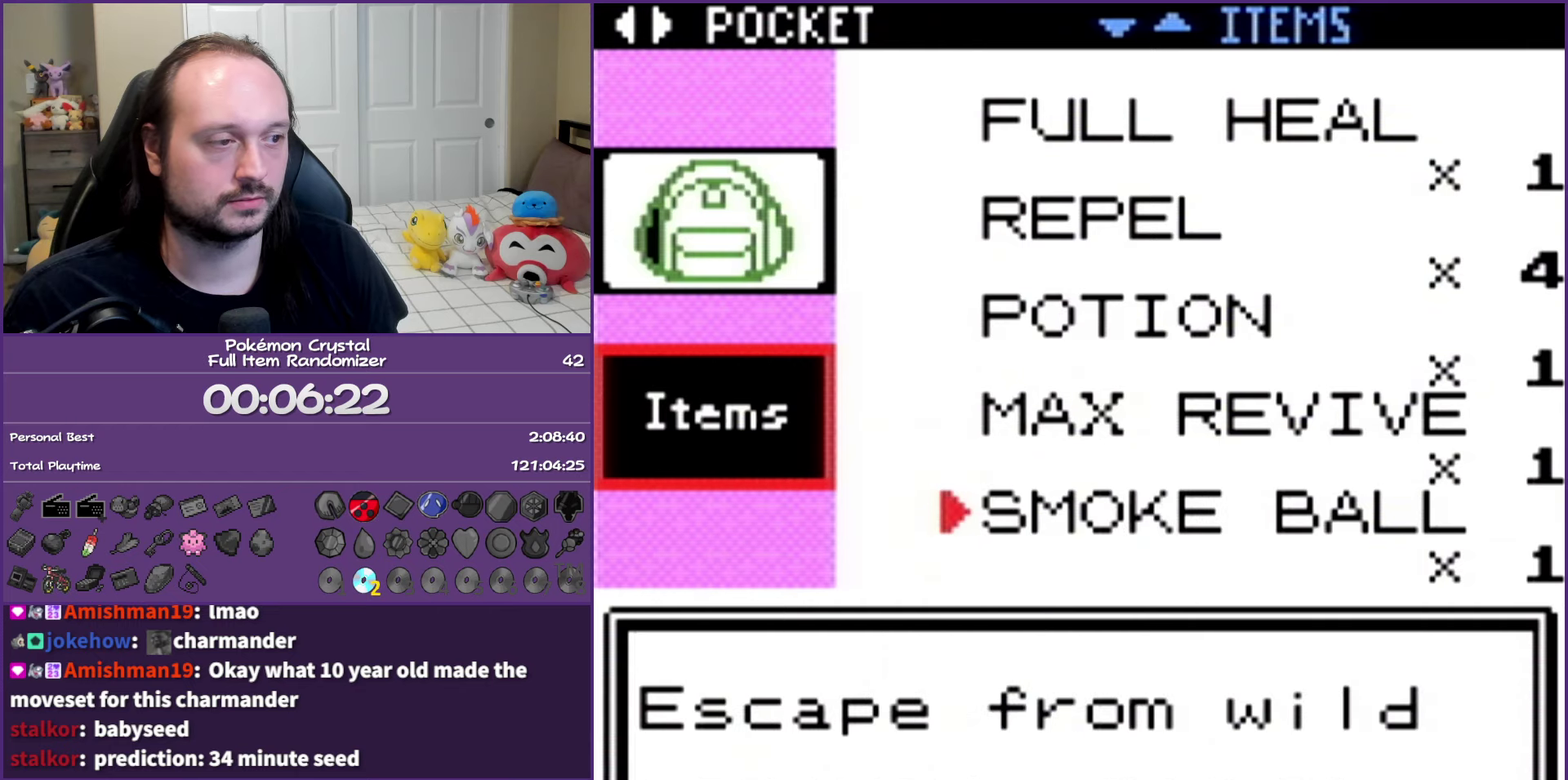
{"buttons": [], "events": [[233, "A", "down"], [317, "A", "up"], [400, "A", "down"], [467, "A", "up"]]}
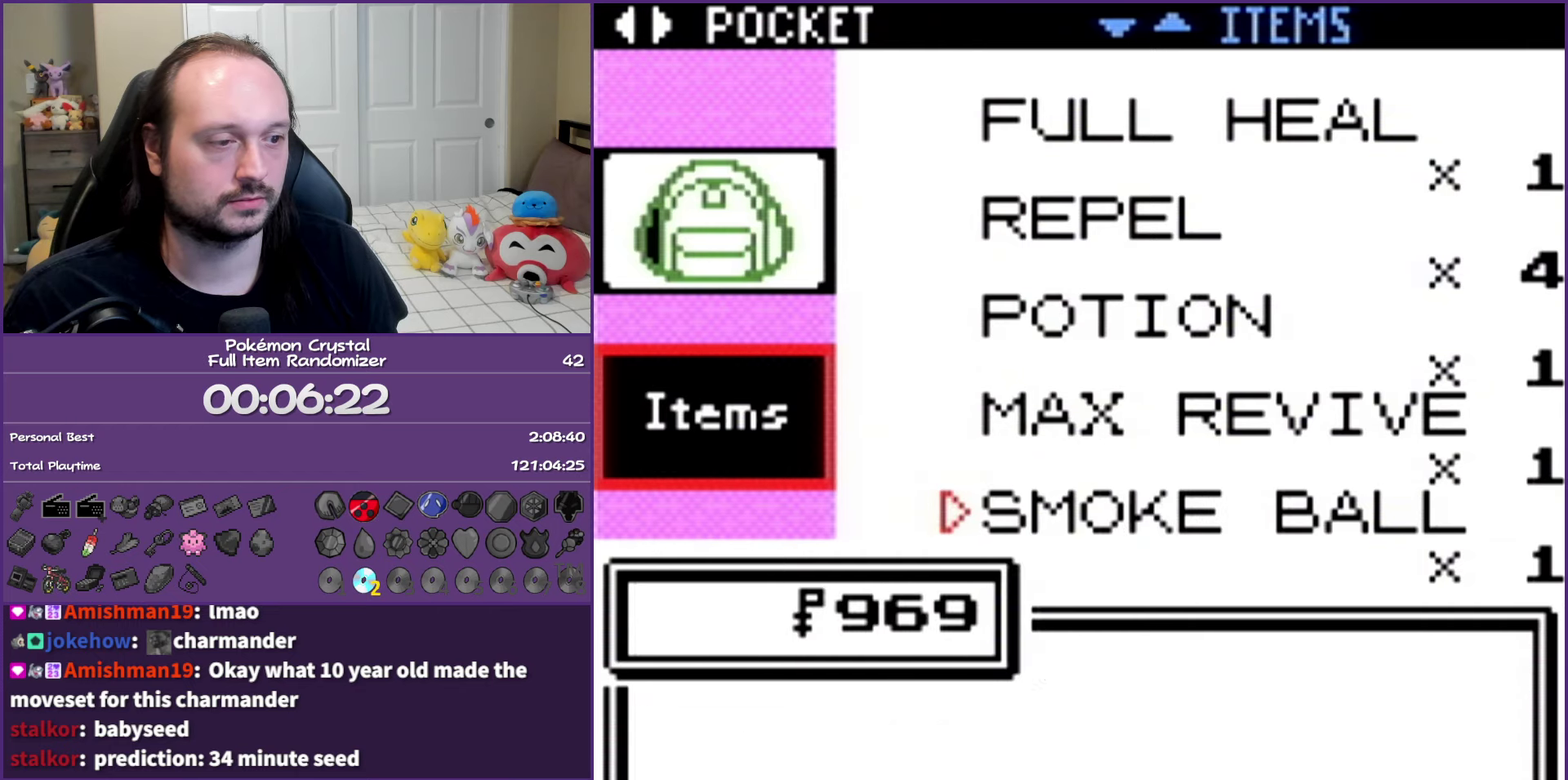
{"buttons": [], "events": [[67, "A", "down"], [167, "A", "up"], [250, "A", "down"], [383, "A", "up"]]}
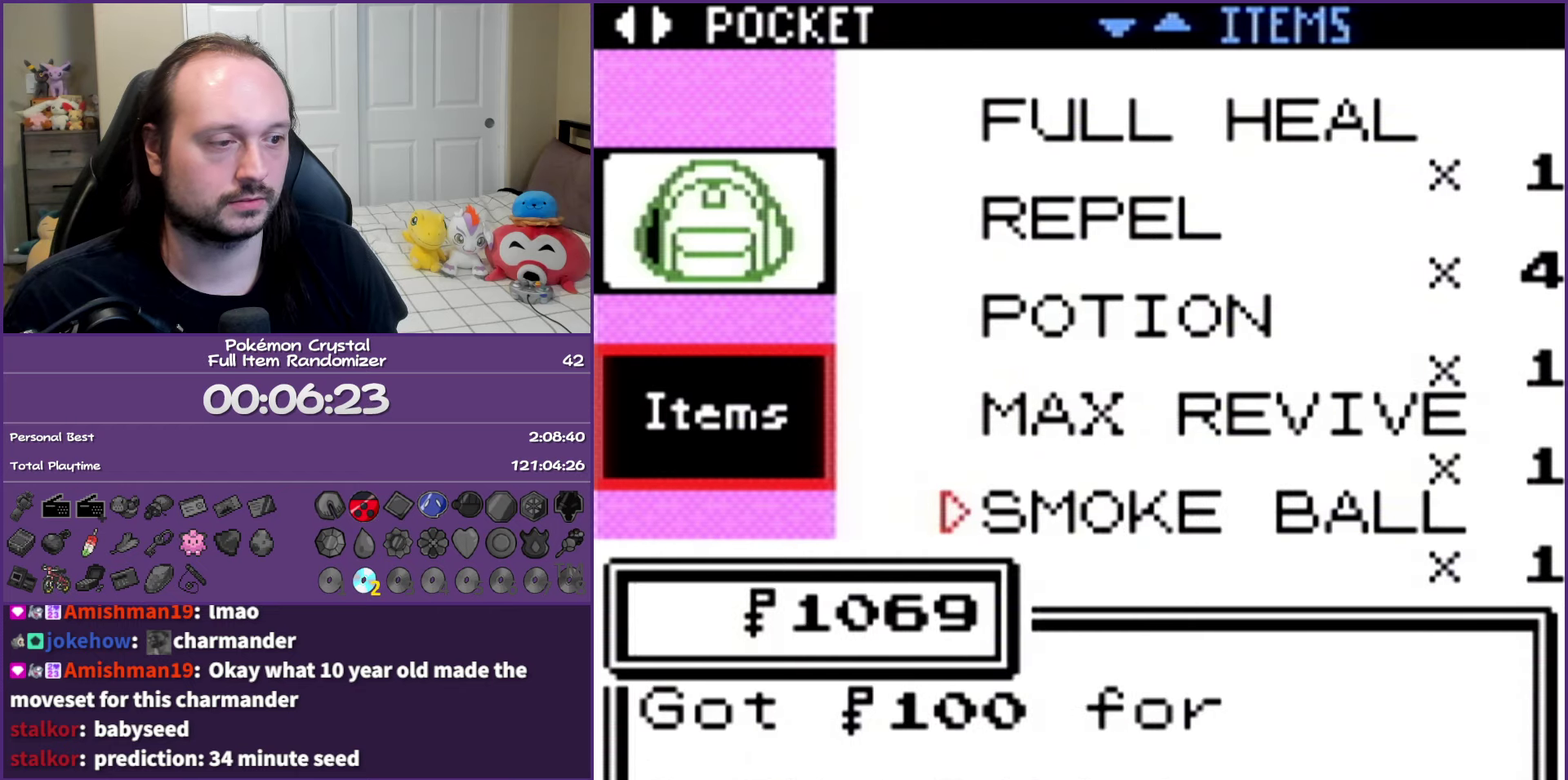
{"buttons": [], "events": [[217, "A", "down"], [350, "A", "up"]]}
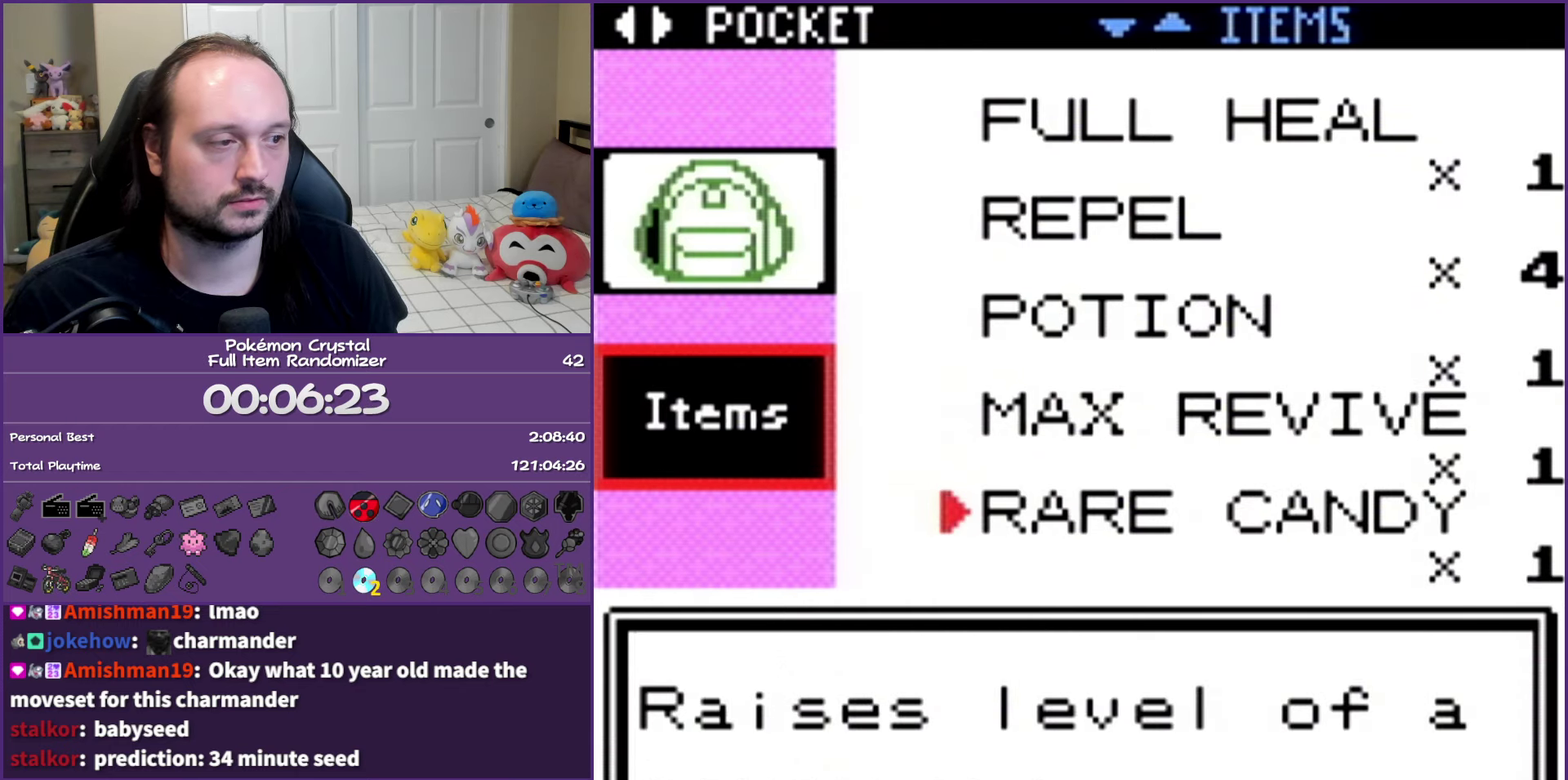
{"buttons": [], "events": [[367, "DPAD_DOWN", "down"], [500, "DPAD_DOWN", "up"]]}
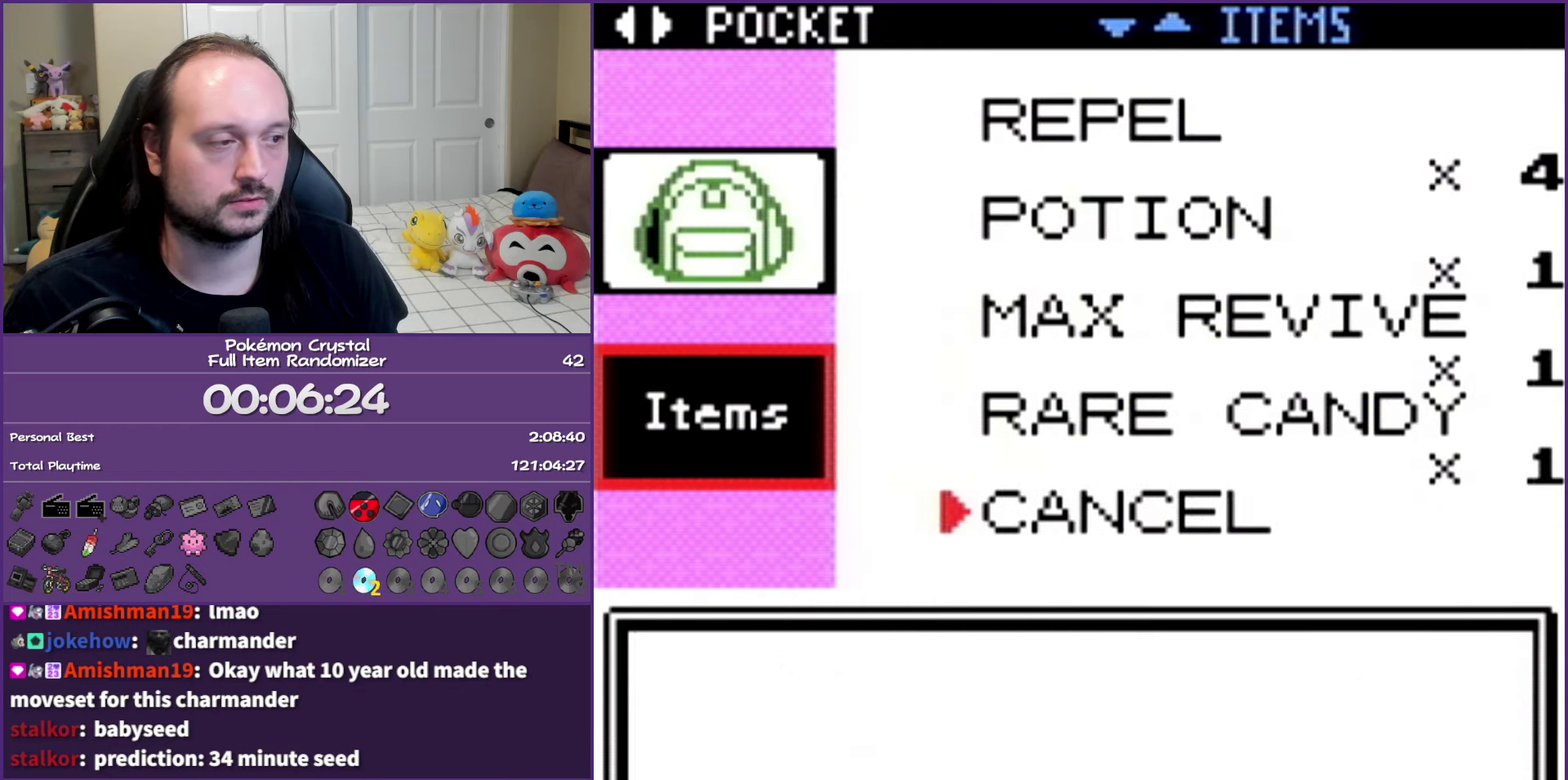
{"buttons": ["DPAD_UP"], "events": [[300, "DPAD_UP", "down"], [383, "DPAD_UP", "up"], [467, "DPAD_UP", "down"]]}
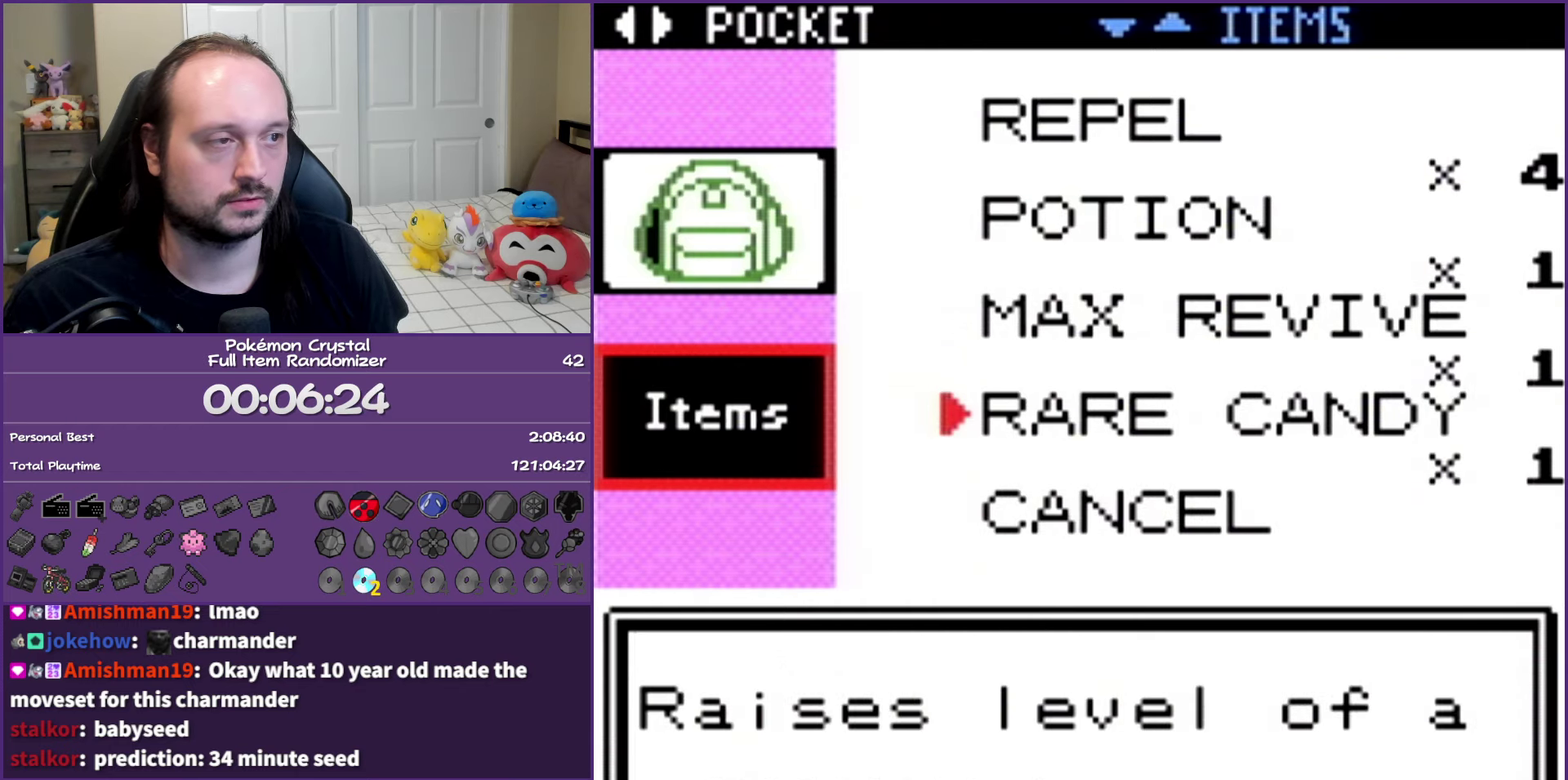
{"buttons": [], "events": [[67, "DPAD_UP", "up"], [333, "DPAD_UP", "down"], [417, "DPAD_UP", "up"]]}
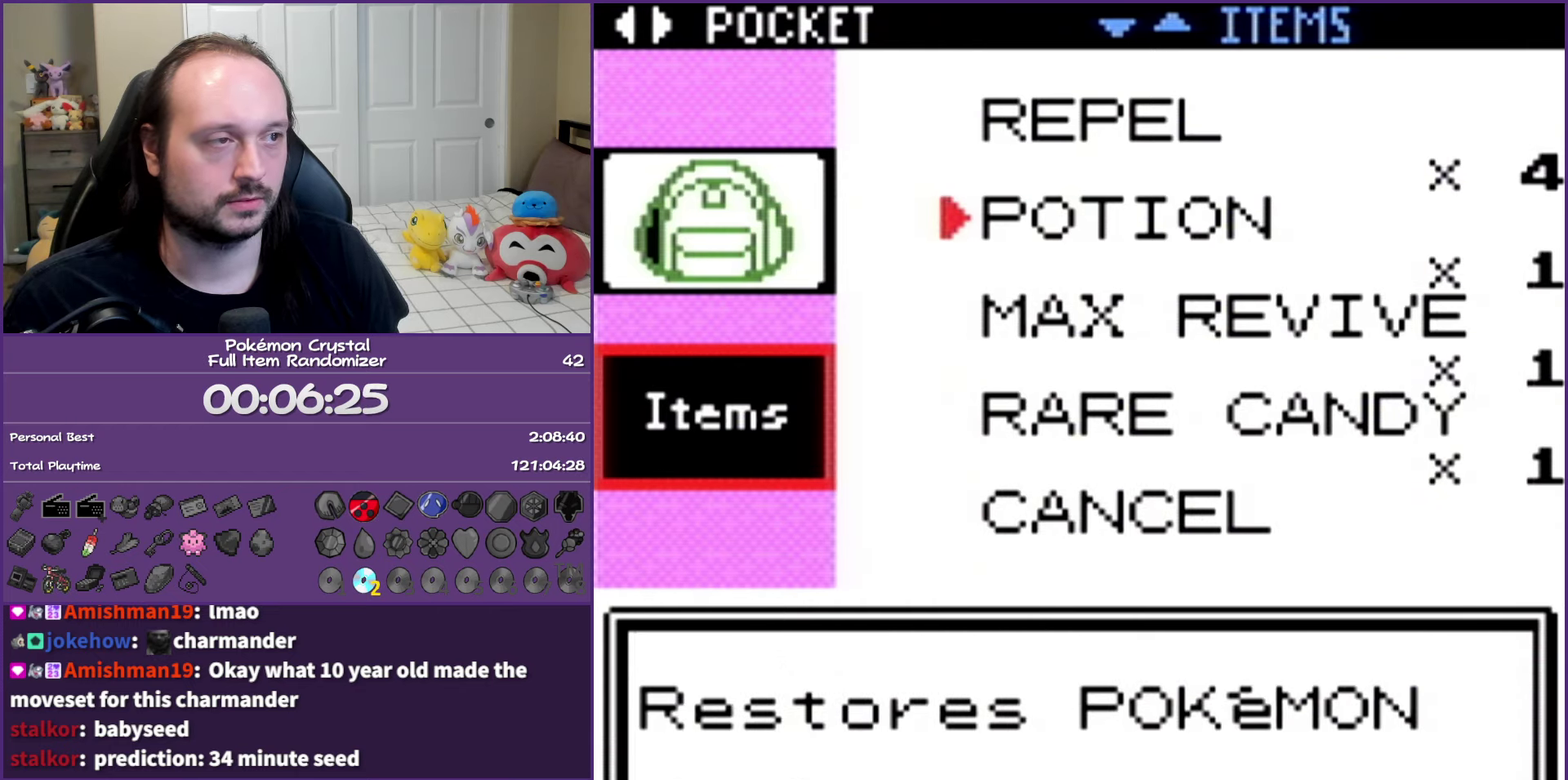
{"buttons": [], "events": [[67, "DPAD_RIGHT", "down"], [183, "DPAD_RIGHT", "up"], [317, "DPAD_RIGHT", "down"], [467, "DPAD_RIGHT", "up"]]}
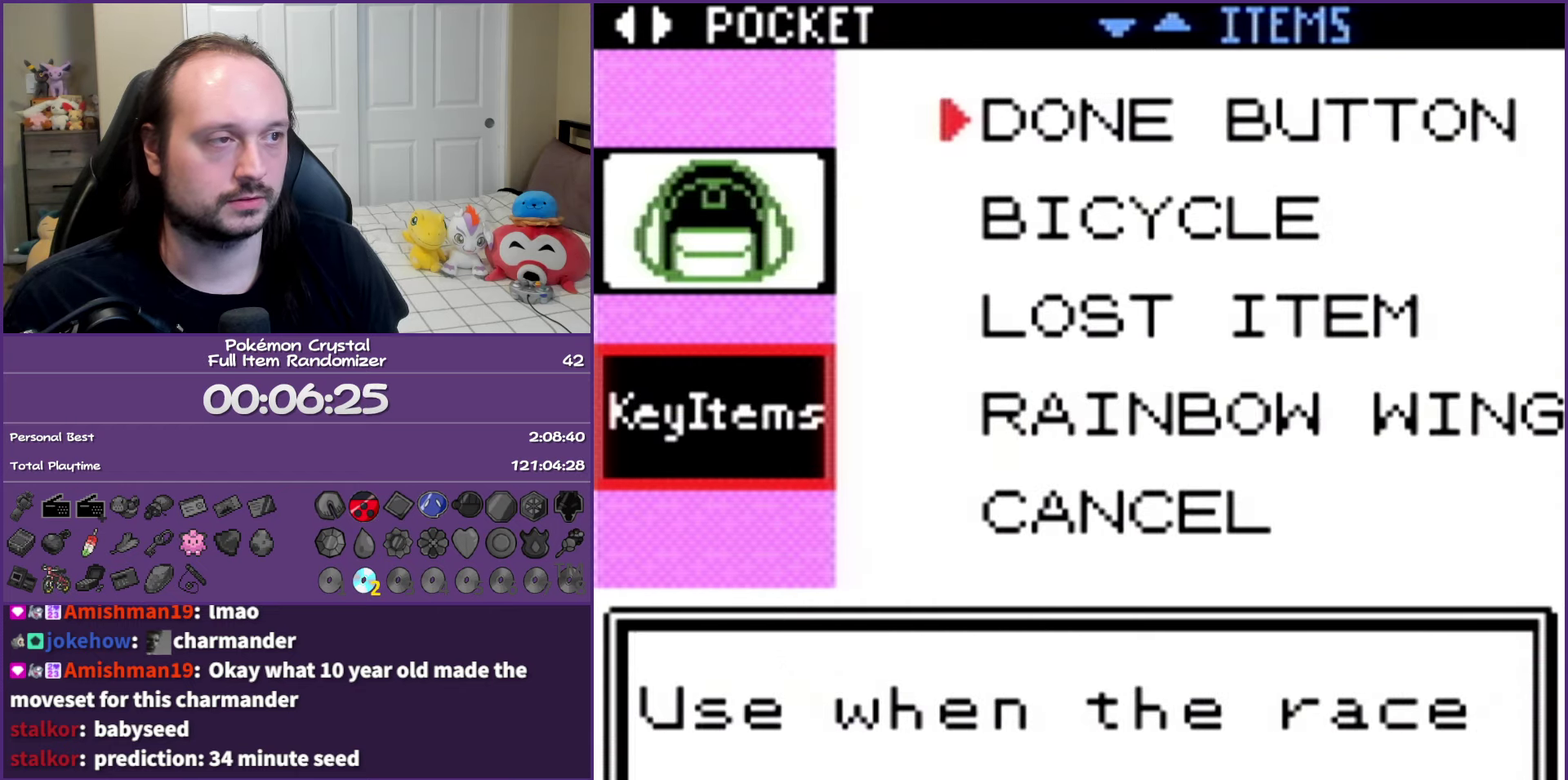
{"buttons": ["A"], "events": [[267, "DPAD_LEFT", "down"], [383, "DPAD_LEFT", "up"], [467, "A", "down"]]}
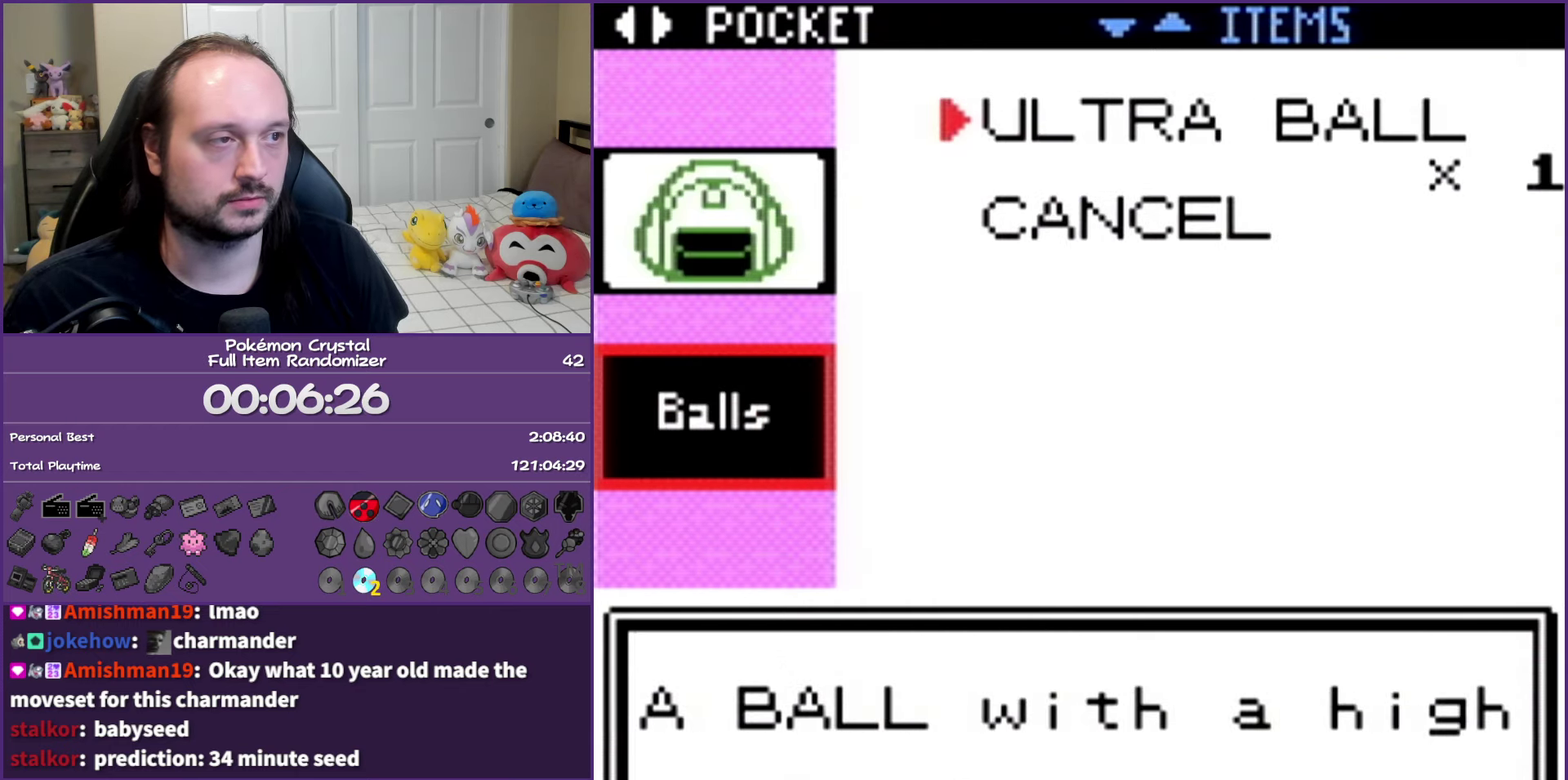
{"buttons": [], "events": [[33, "A", "up"], [117, "A", "down"], [217, "A", "up"]]}
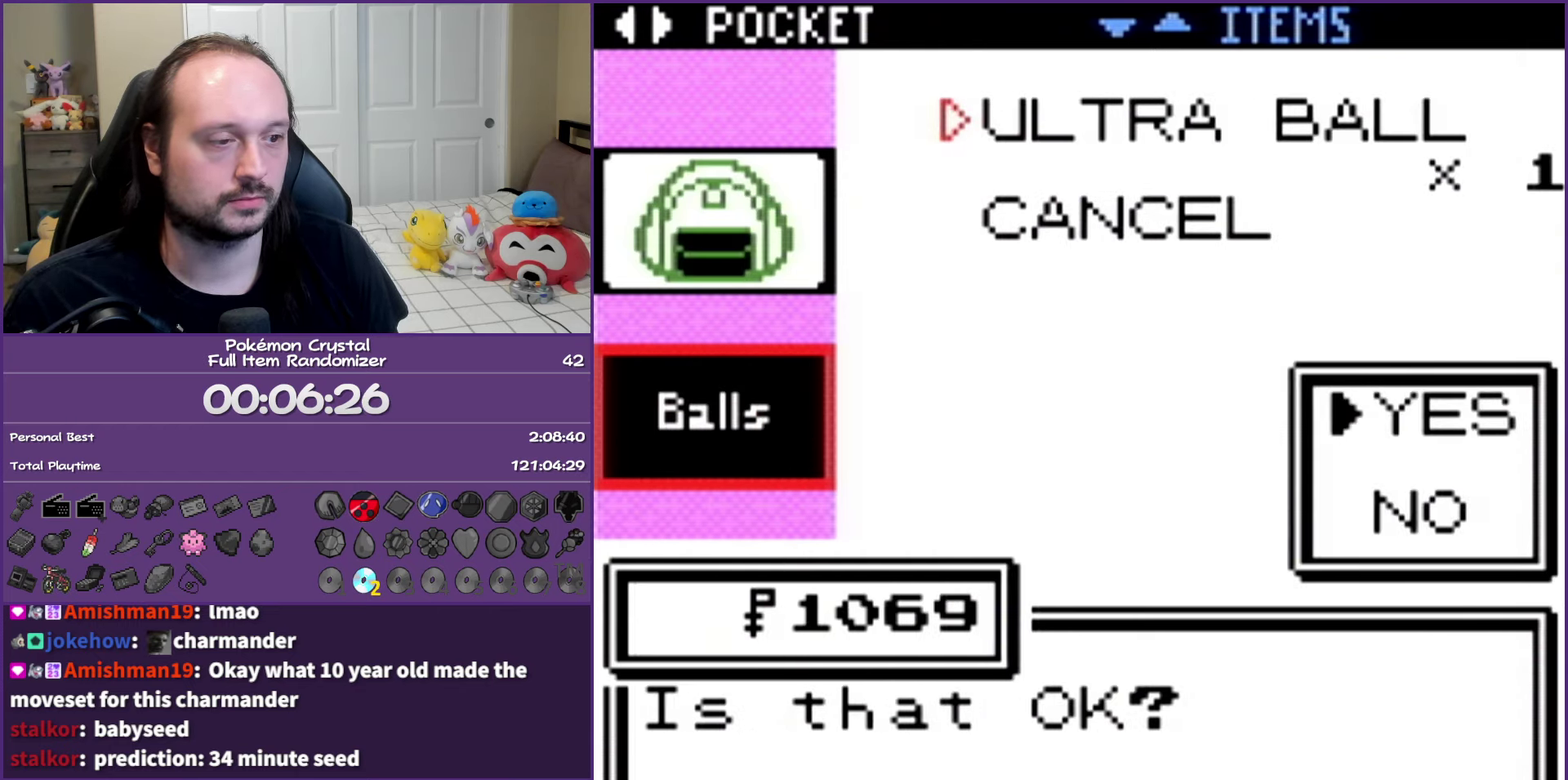
{"buttons": [], "events": []}
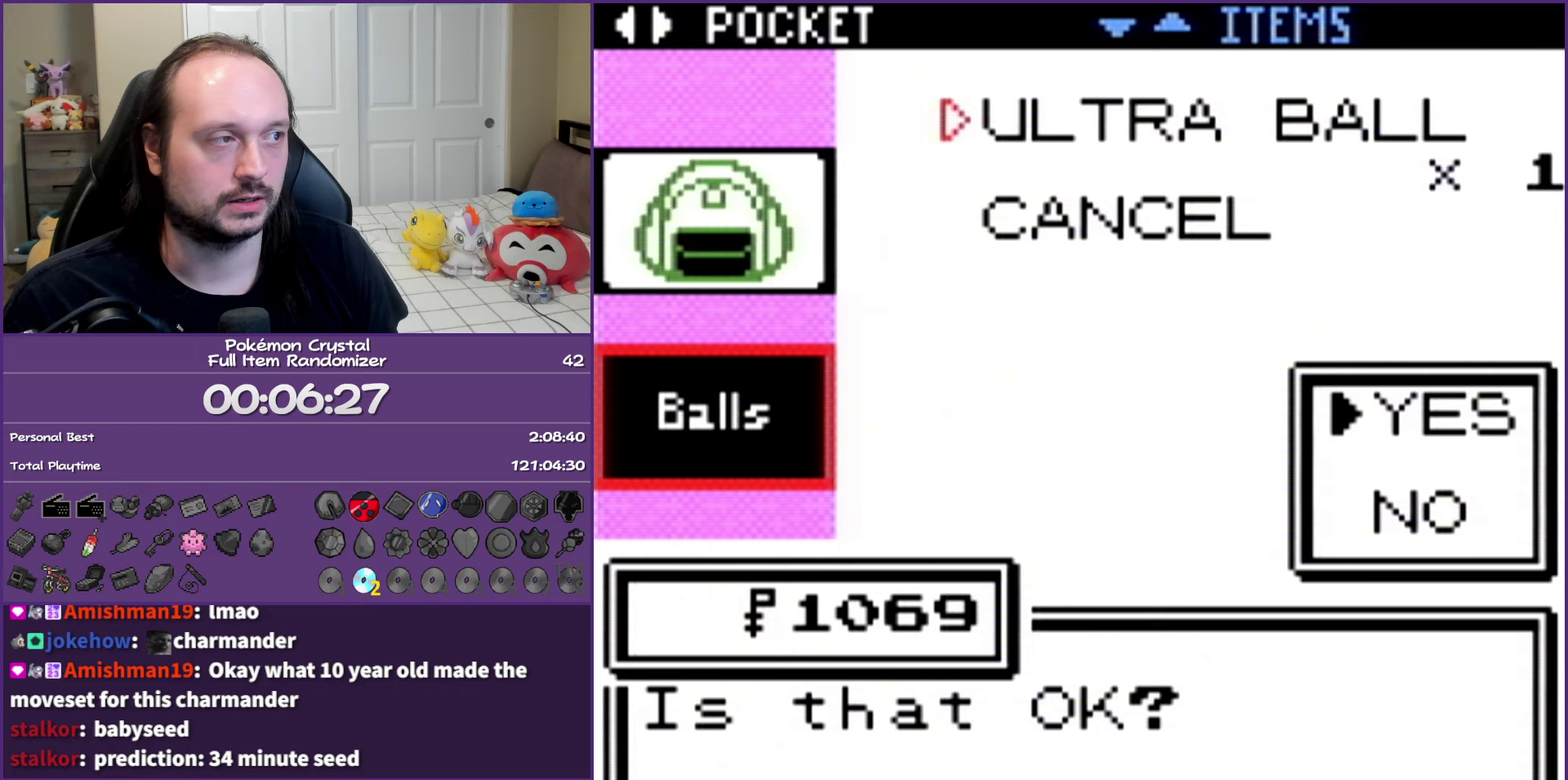
{"buttons": [], "events": [[17, "A", "down"], [167, "A", "up"], [217, "A", "down"], [350, "A", "up"]]}
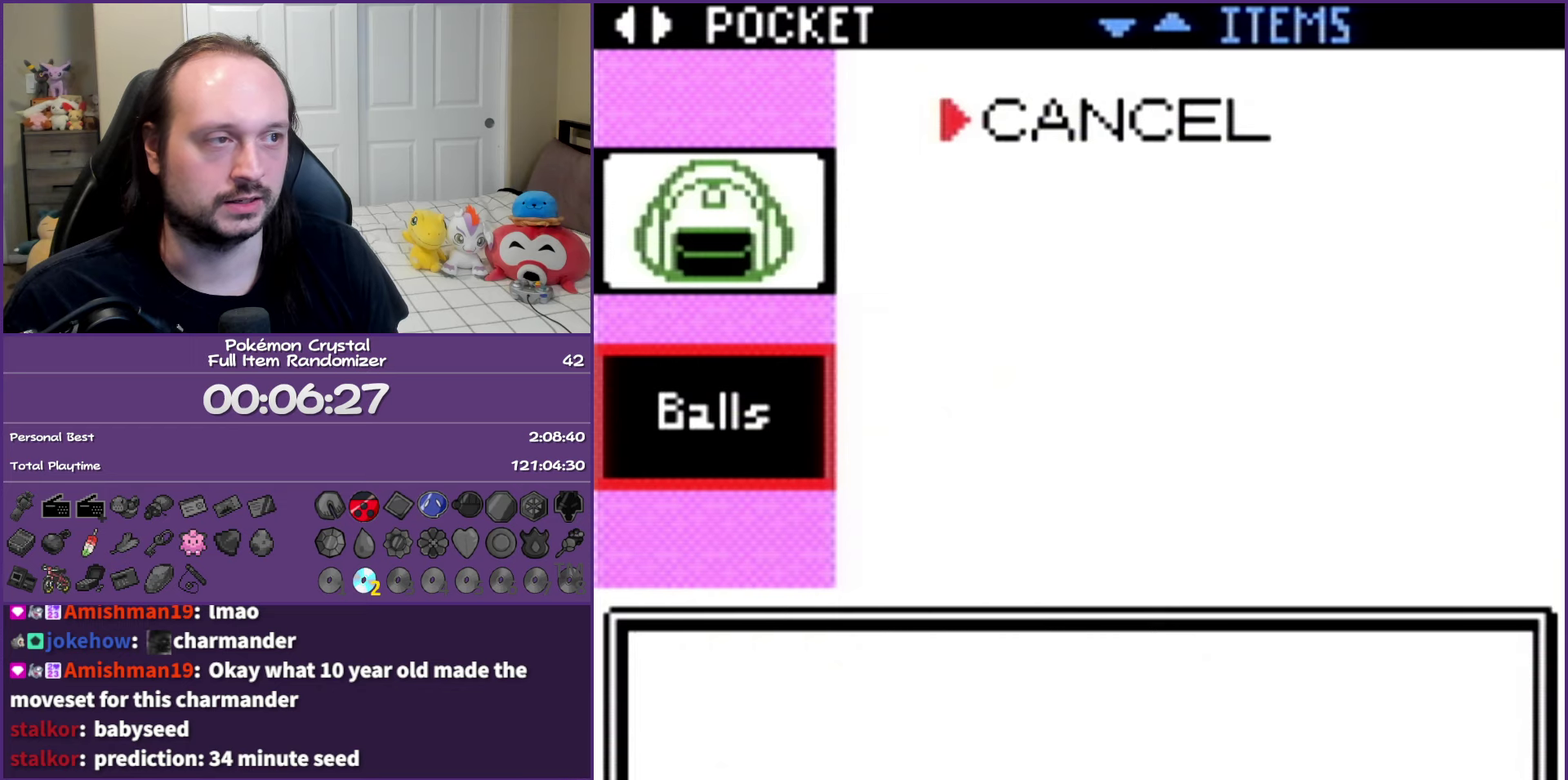
{"buttons": [], "events": [[250, "A", "down"], [333, "A", "up"]]}
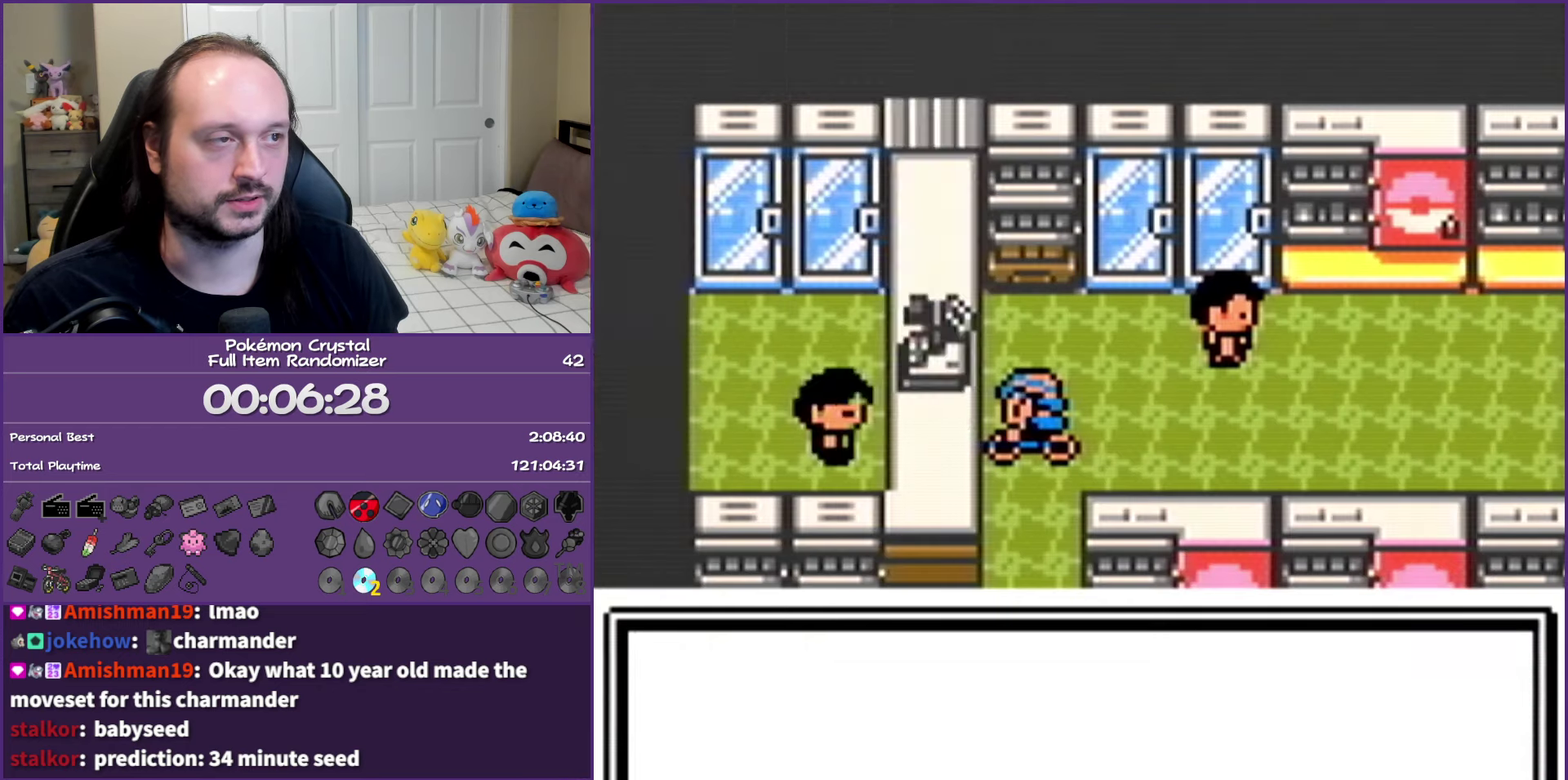
{"buttons": [], "events": []}
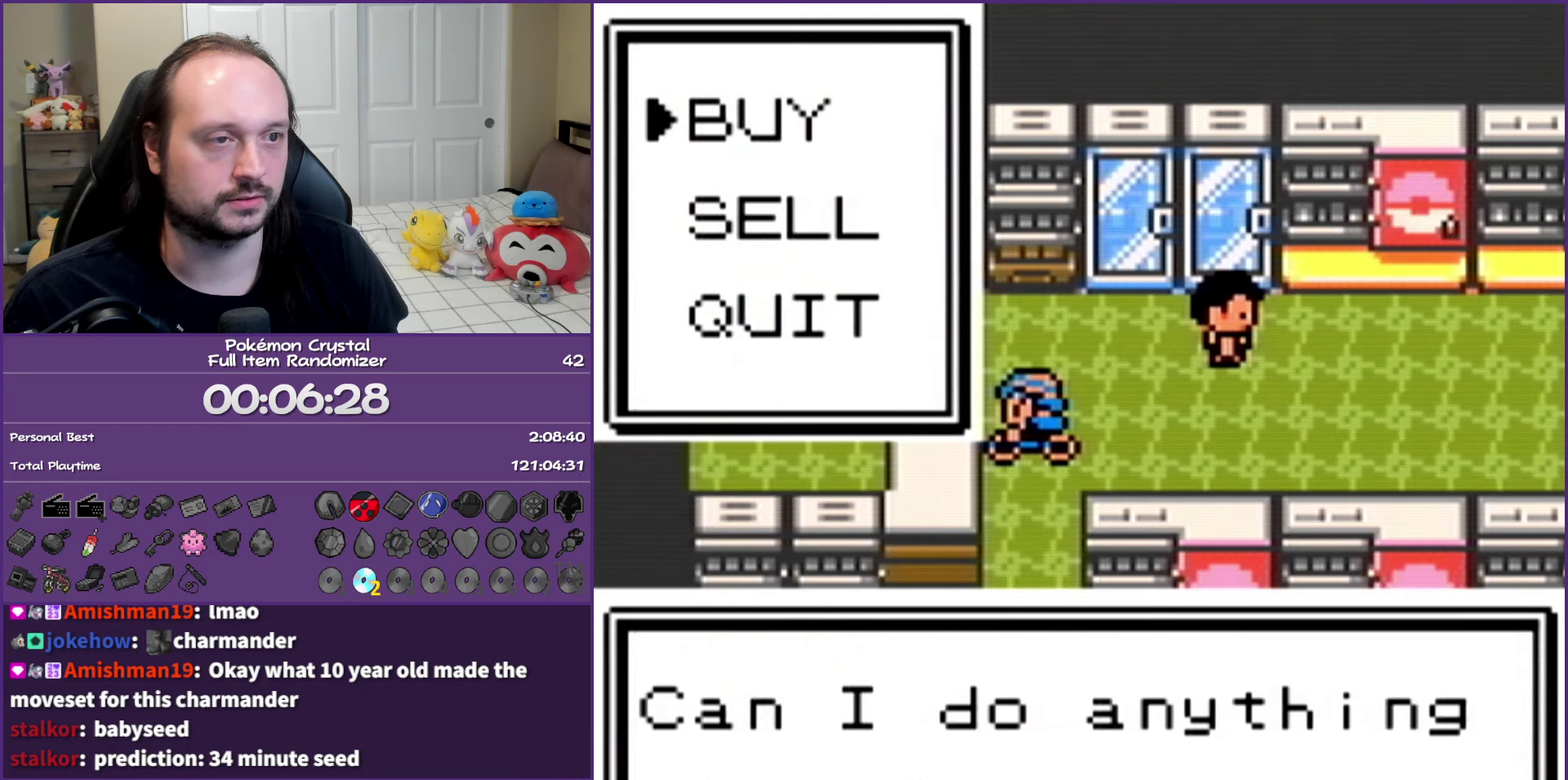
{"buttons": ["DPAD_RIGHT"], "events": [[67, "DPAD_DOWN", "down"], [183, "A", "down"], [217, "DPAD_DOWN", "up"], [283, "A", "up"], [450, "DPAD_RIGHT", "down"]]}
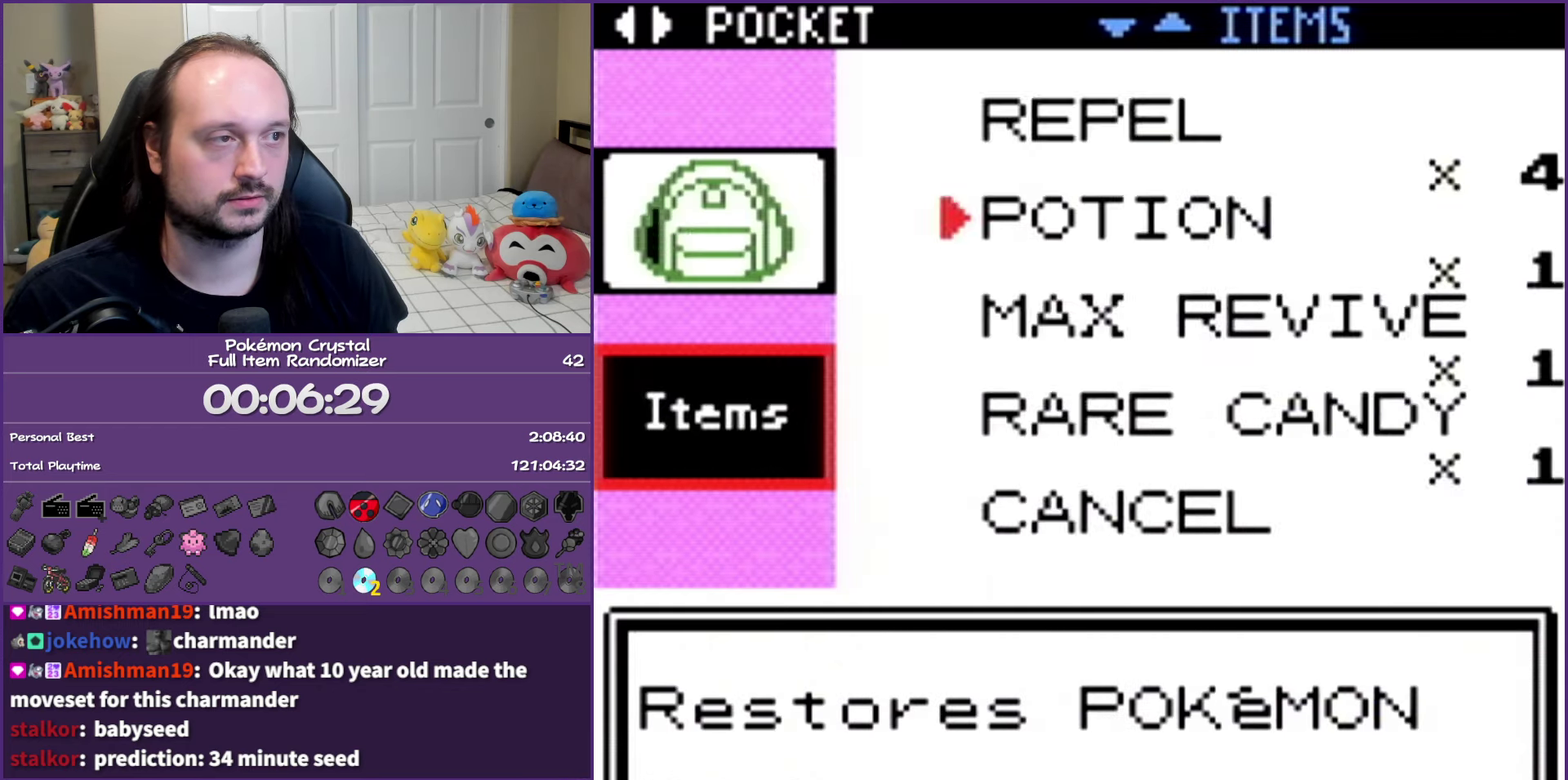
{"buttons": [], "events": [[17, "DPAD_RIGHT", "up"], [100, "DPAD_RIGHT", "down"], [217, "DPAD_RIGHT", "up"]]}
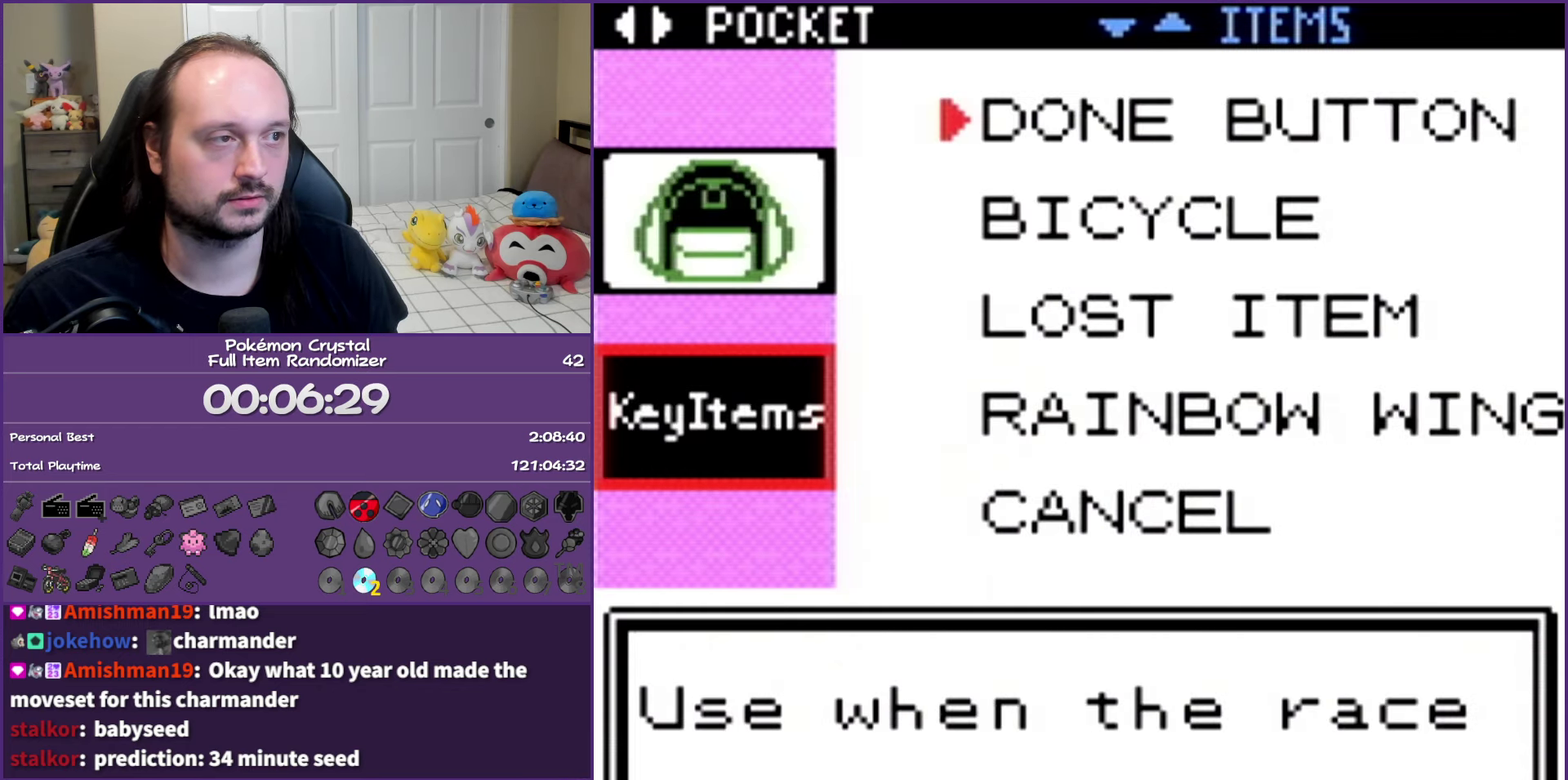
{"buttons": ["DPAD_RIGHT"], "events": [[417, "DPAD_RIGHT", "down"]]}
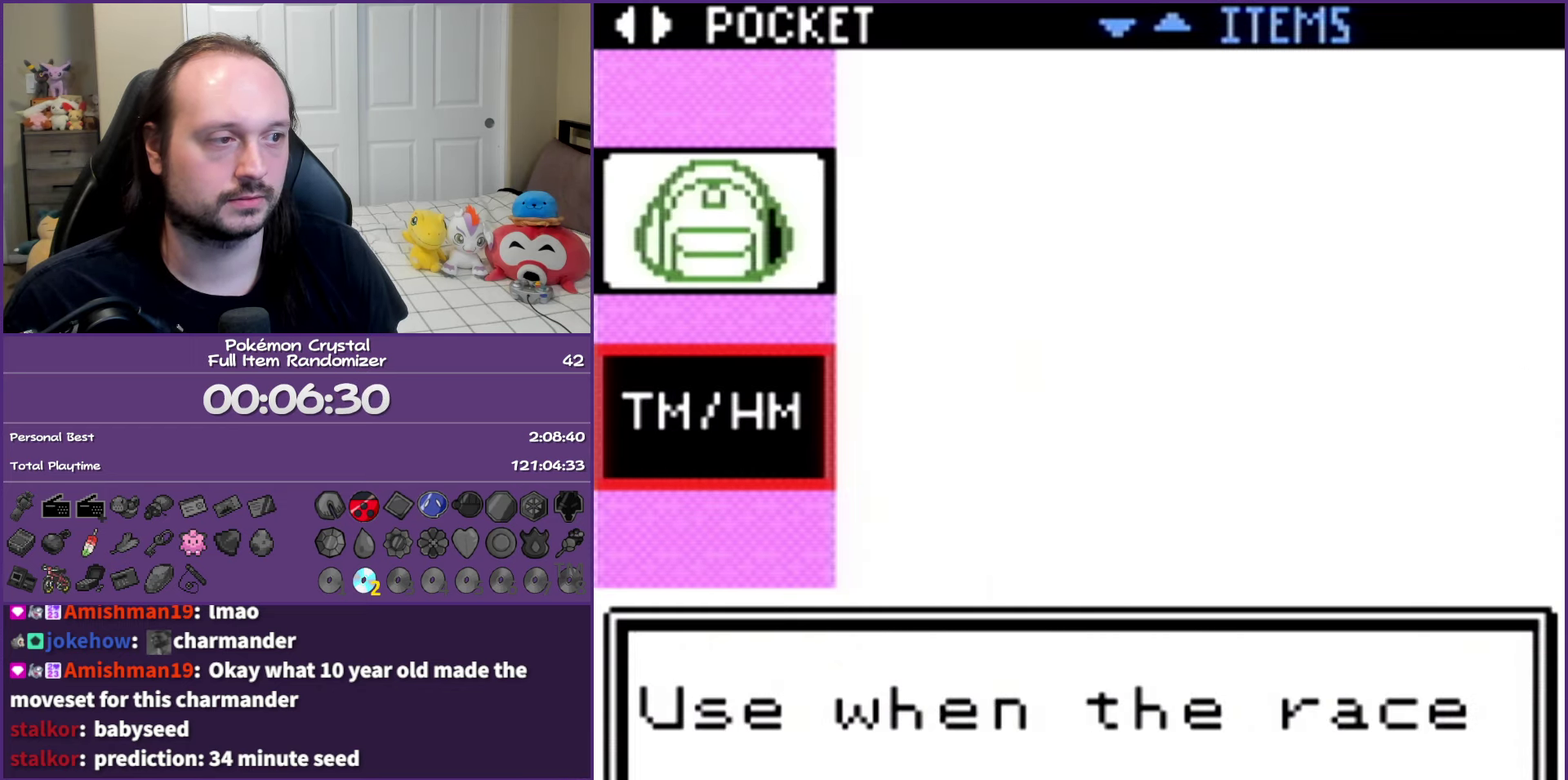
{"buttons": [], "events": [[33, "DPAD_RIGHT", "up"]]}
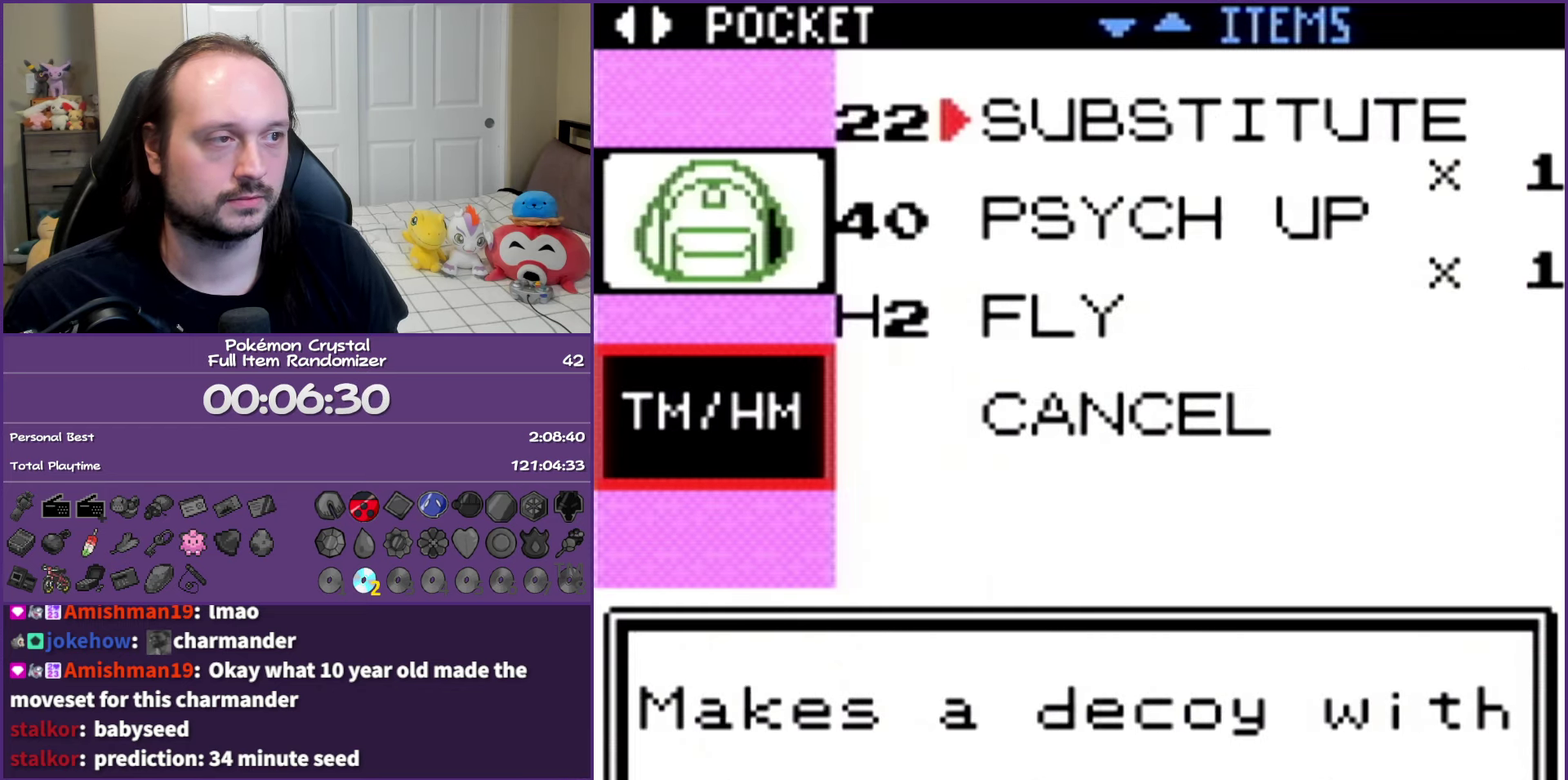
{"buttons": ["A"], "events": [[433, "A", "down"]]}
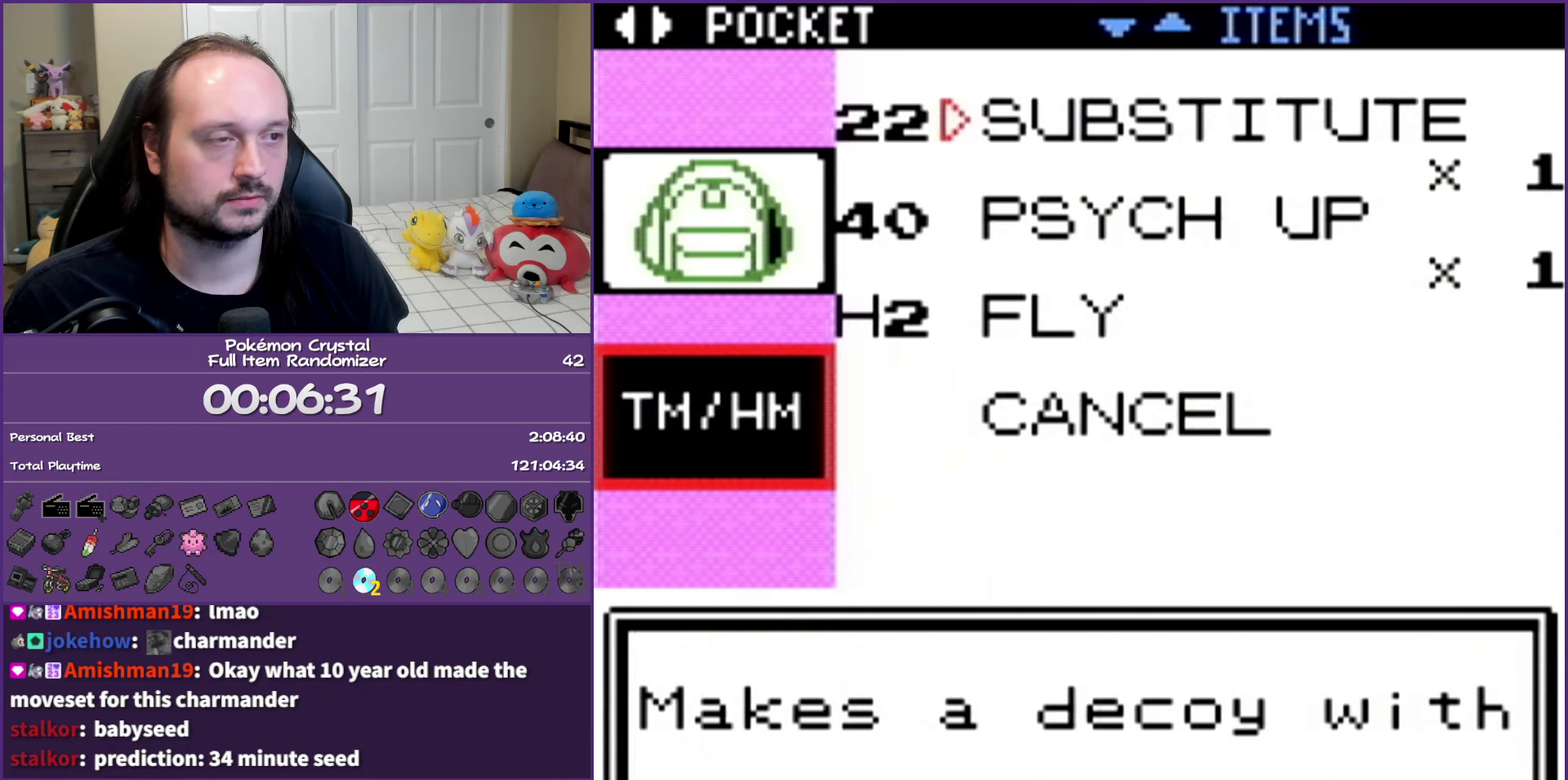
{"buttons": ["A"], "events": [[17, "A", "up"], [100, "A", "down"], [167, "A", "up"], [283, "A", "down"], [350, "A", "up"], [450, "A", "down"]]}
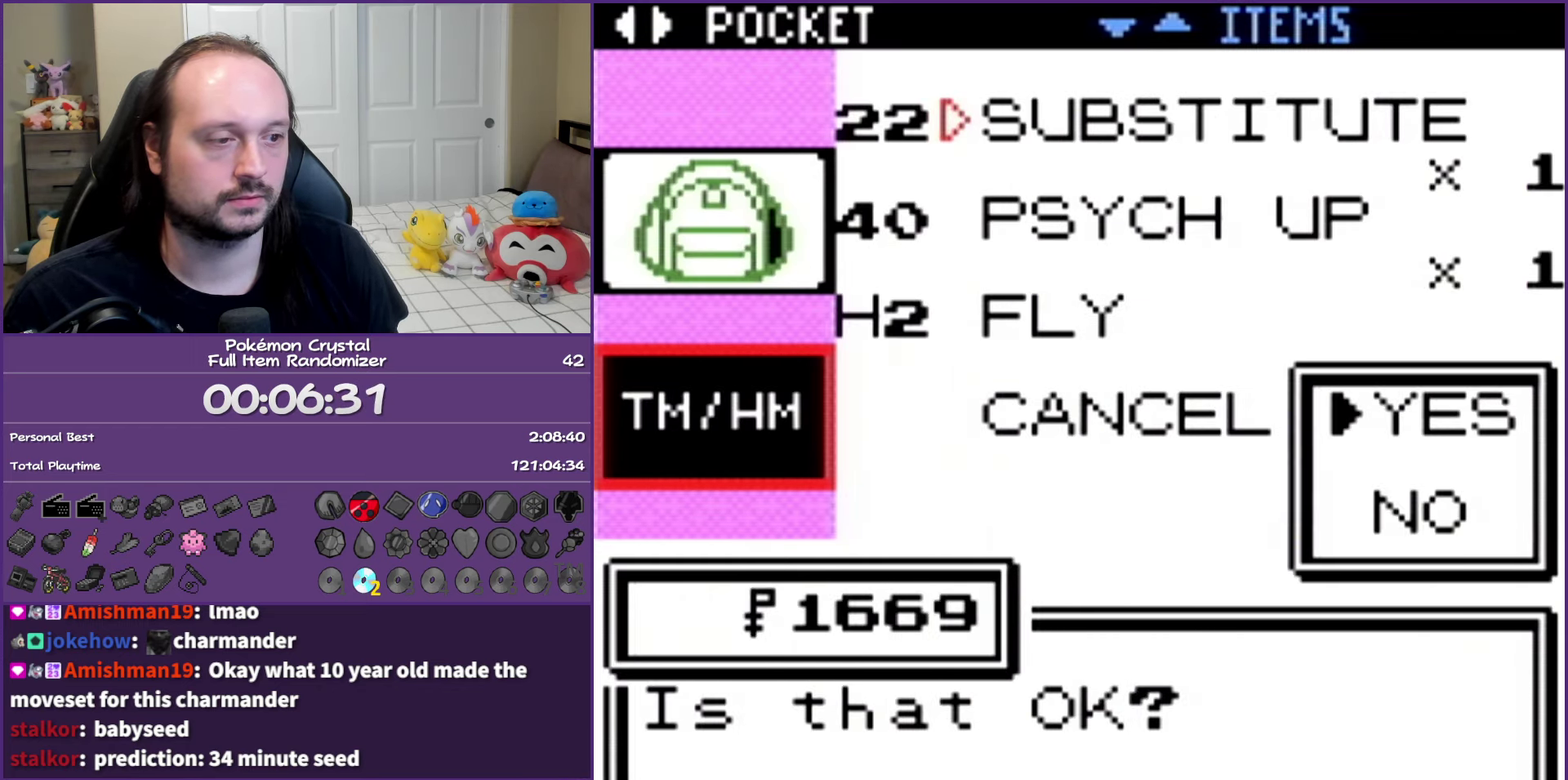
{"buttons": ["A"], "events": [[50, "A", "up"], [133, "A", "down"], [217, "A", "up"], [283, "A", "down"], [383, "A", "up"], [467, "A", "down"]]}
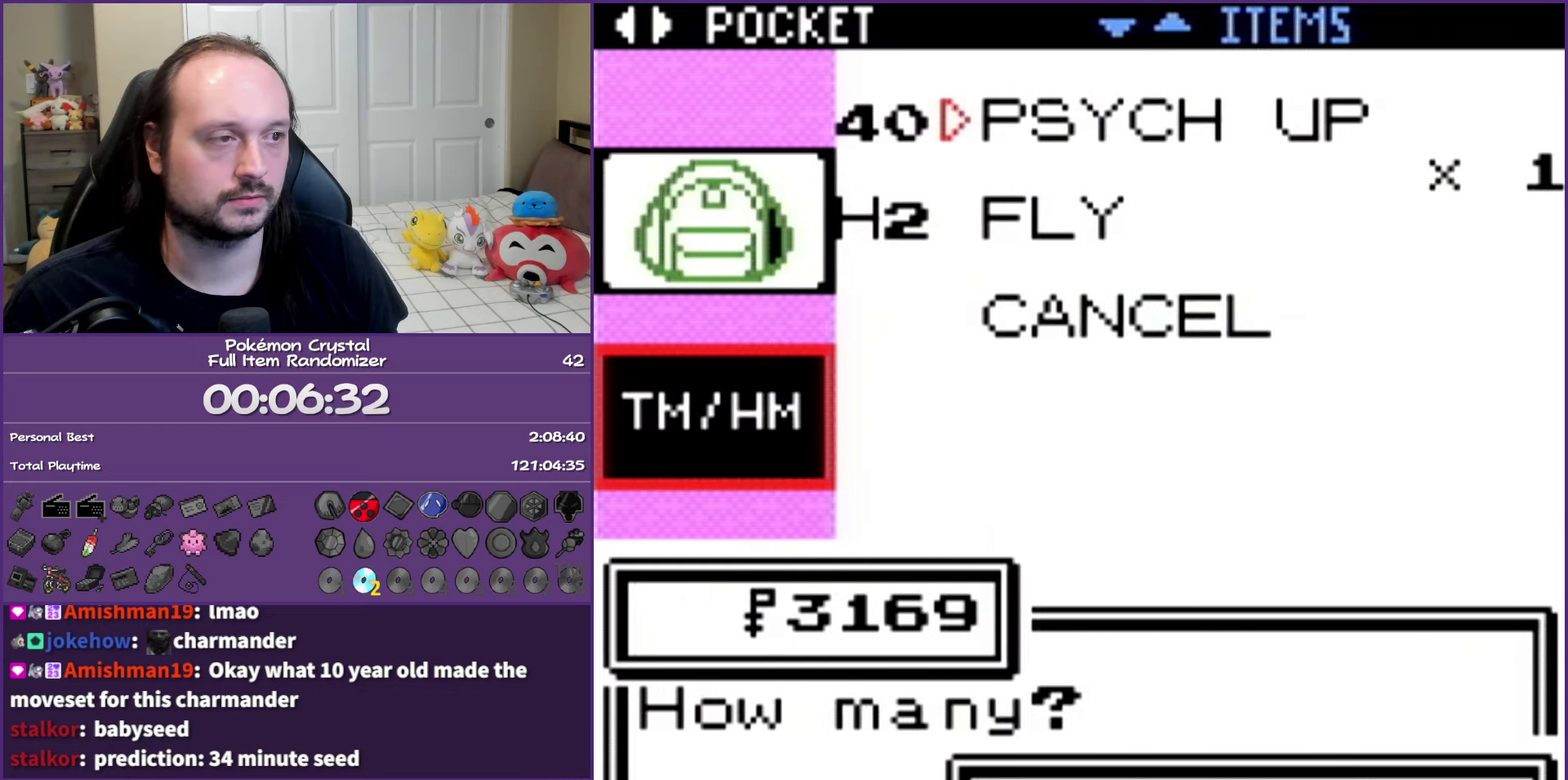
{"buttons": [], "events": [[50, "A", "up"], [133, "A", "down"], [250, "A", "up"]]}
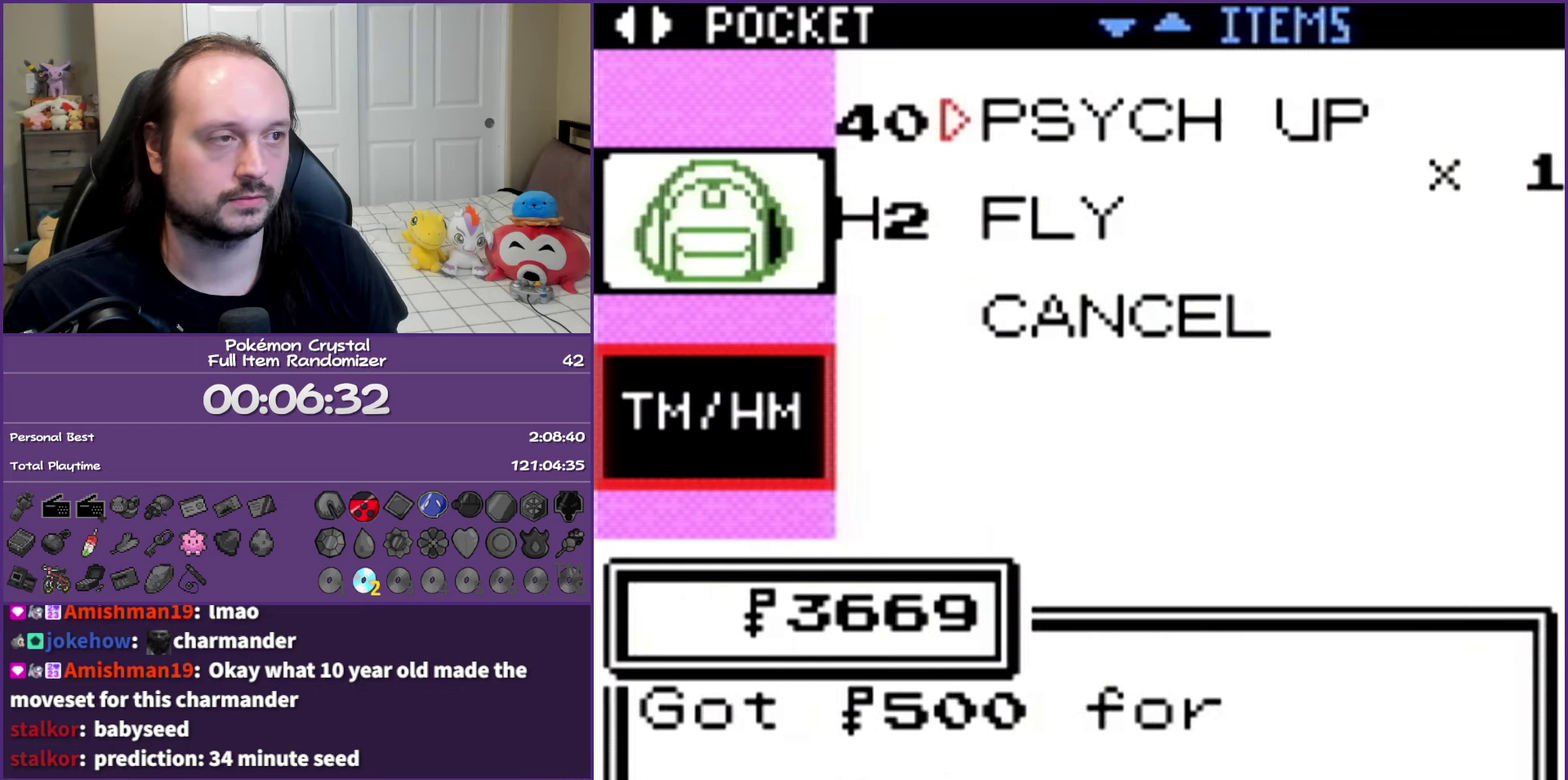
{"buttons": [], "events": [[50, "A", "down"], [100, "A", "up"], [367, "DPAD_RIGHT", "down"], [500, "DPAD_RIGHT", "up"]]}
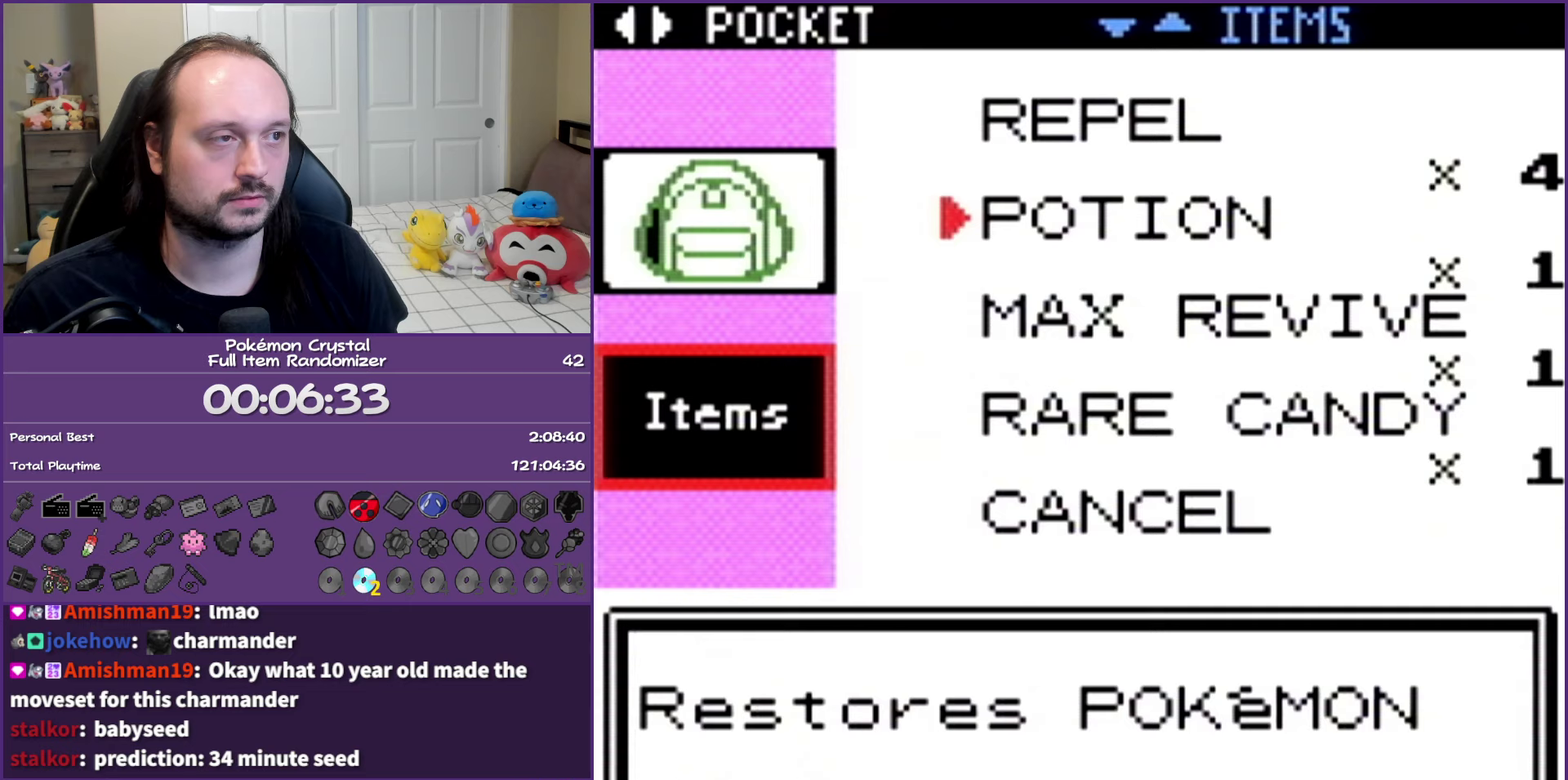
{"buttons": ["DPAD_UP"], "events": [[317, "DPAD_UP", "down"], [417, "DPAD_UP", "up"], [483, "DPAD_UP", "down"]]}
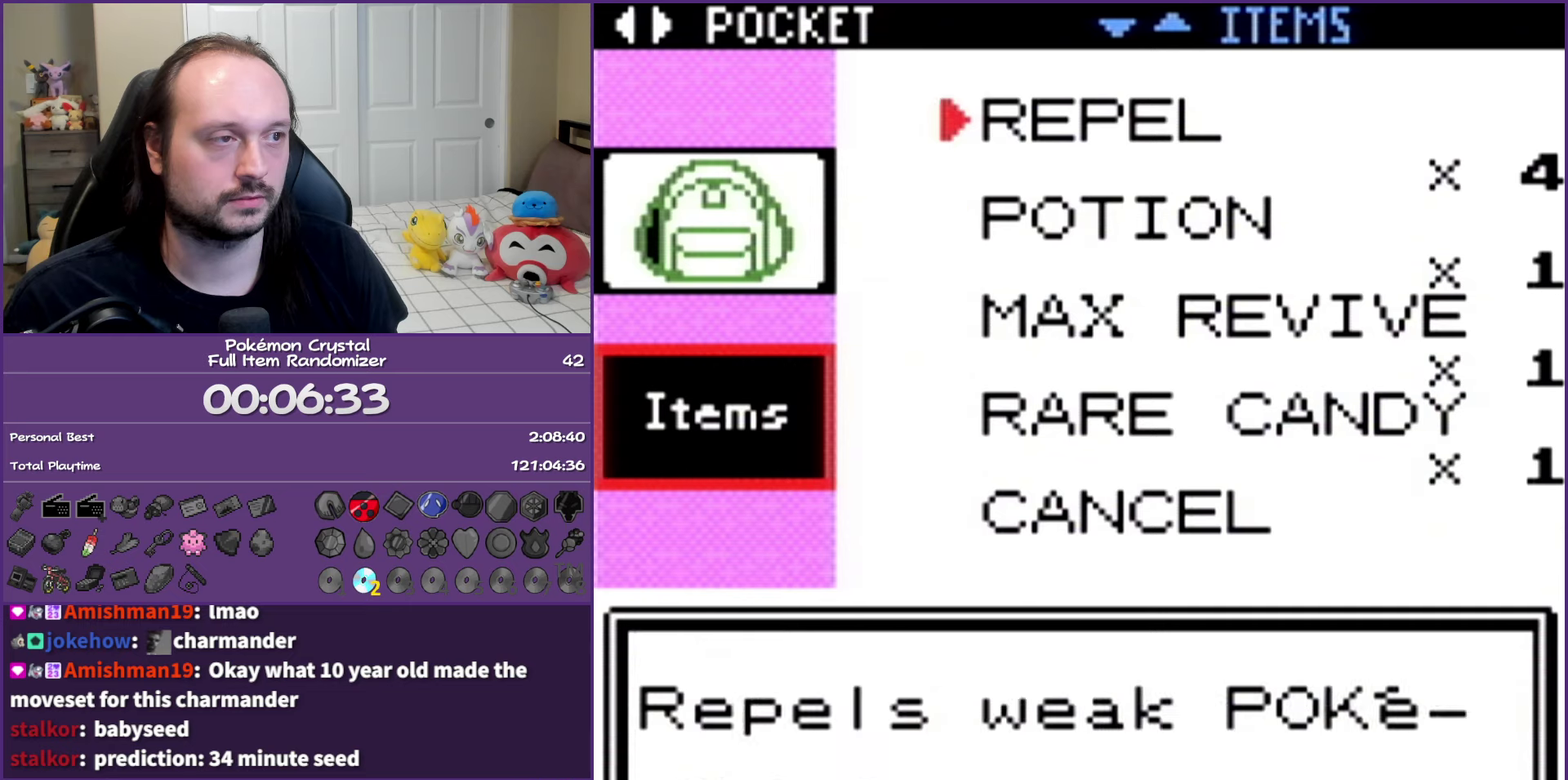
{"buttons": ["DPAD_UP"], "events": [[100, "DPAD_UP", "up"], [467, "DPAD_UP", "down"]]}
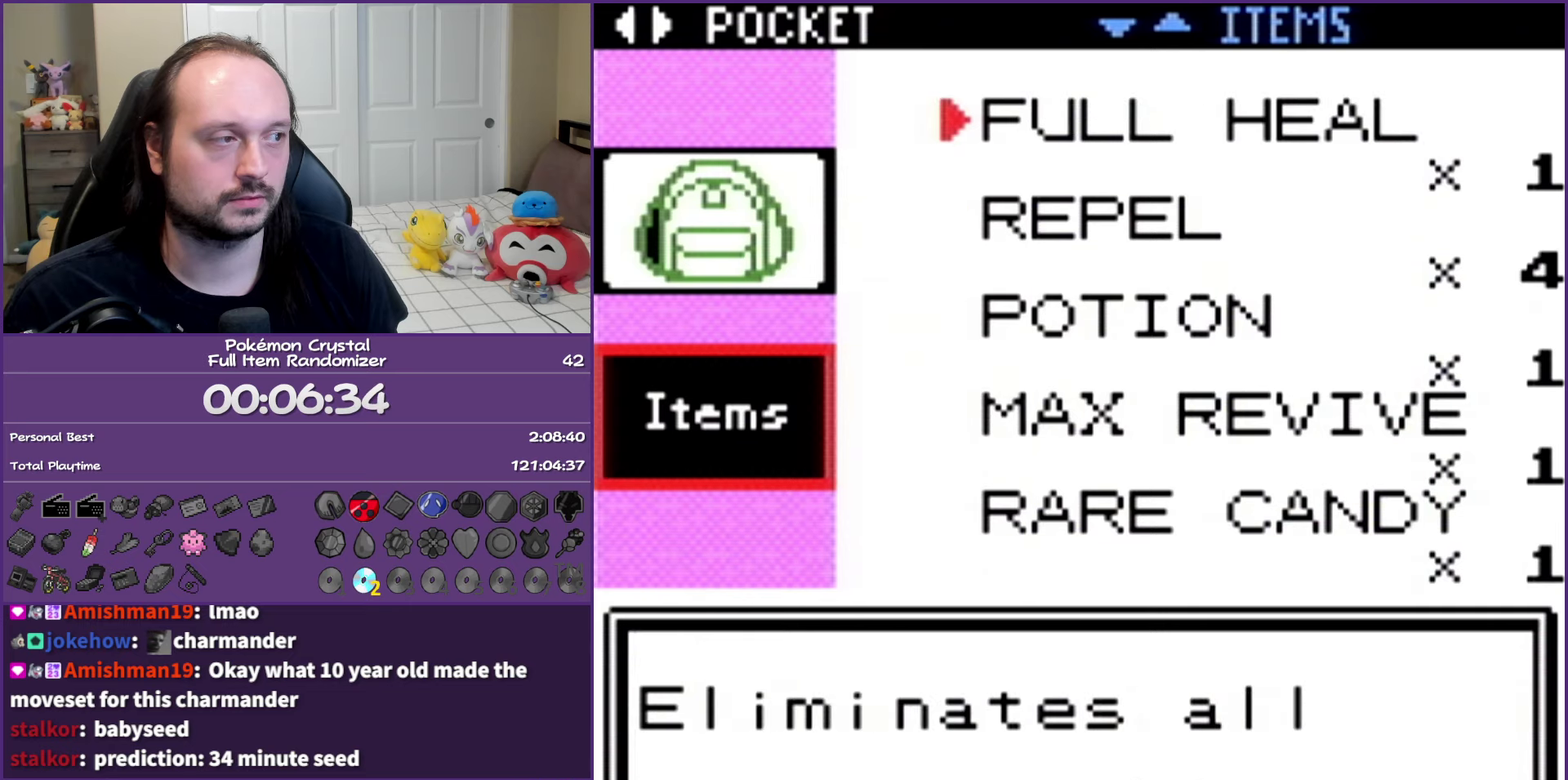
{"buttons": [], "events": [[267, "DPAD_UP", "up"]]}
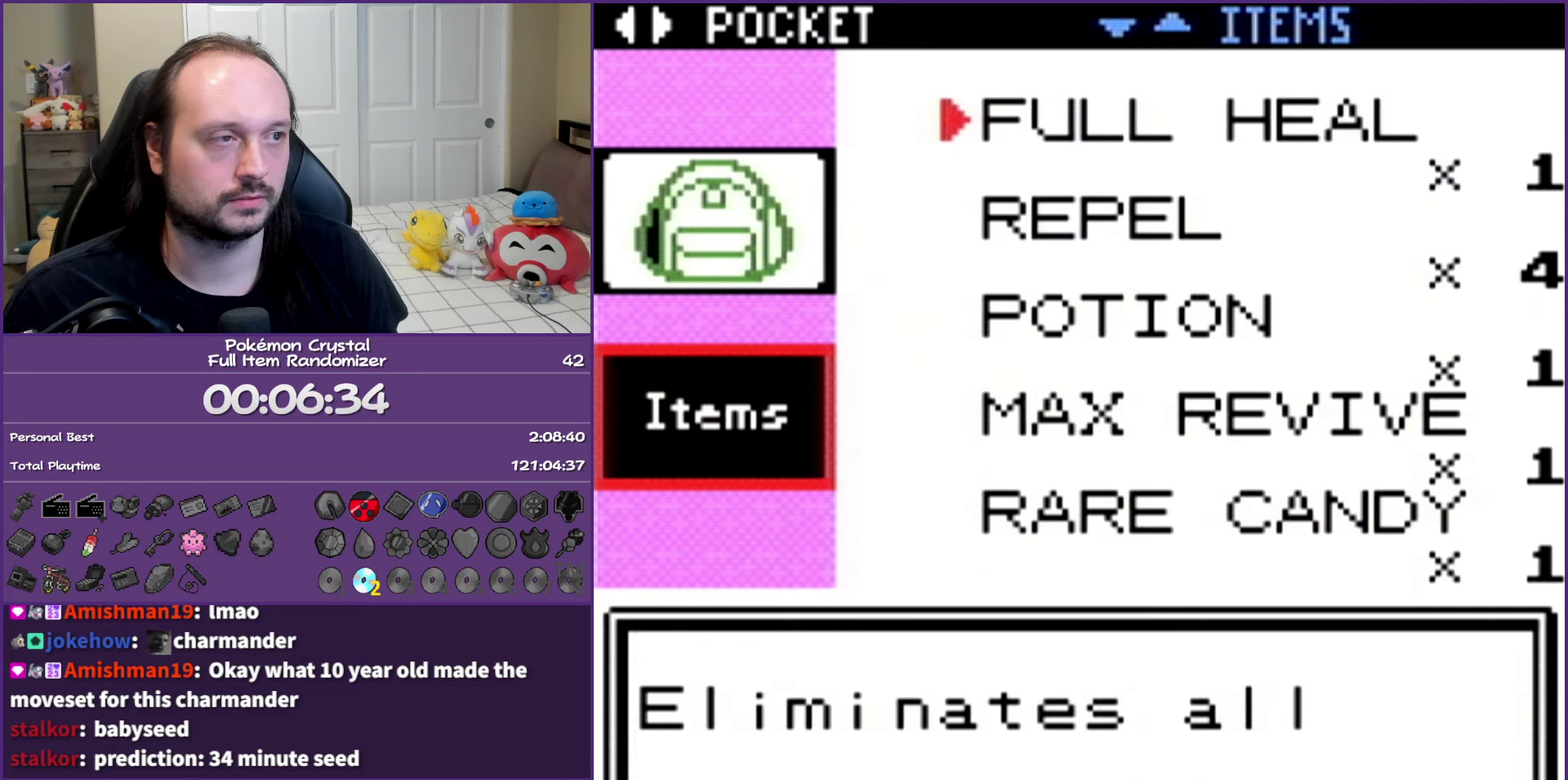
{"buttons": [], "events": [[317, "B", "down"], [467, "B", "up"]]}
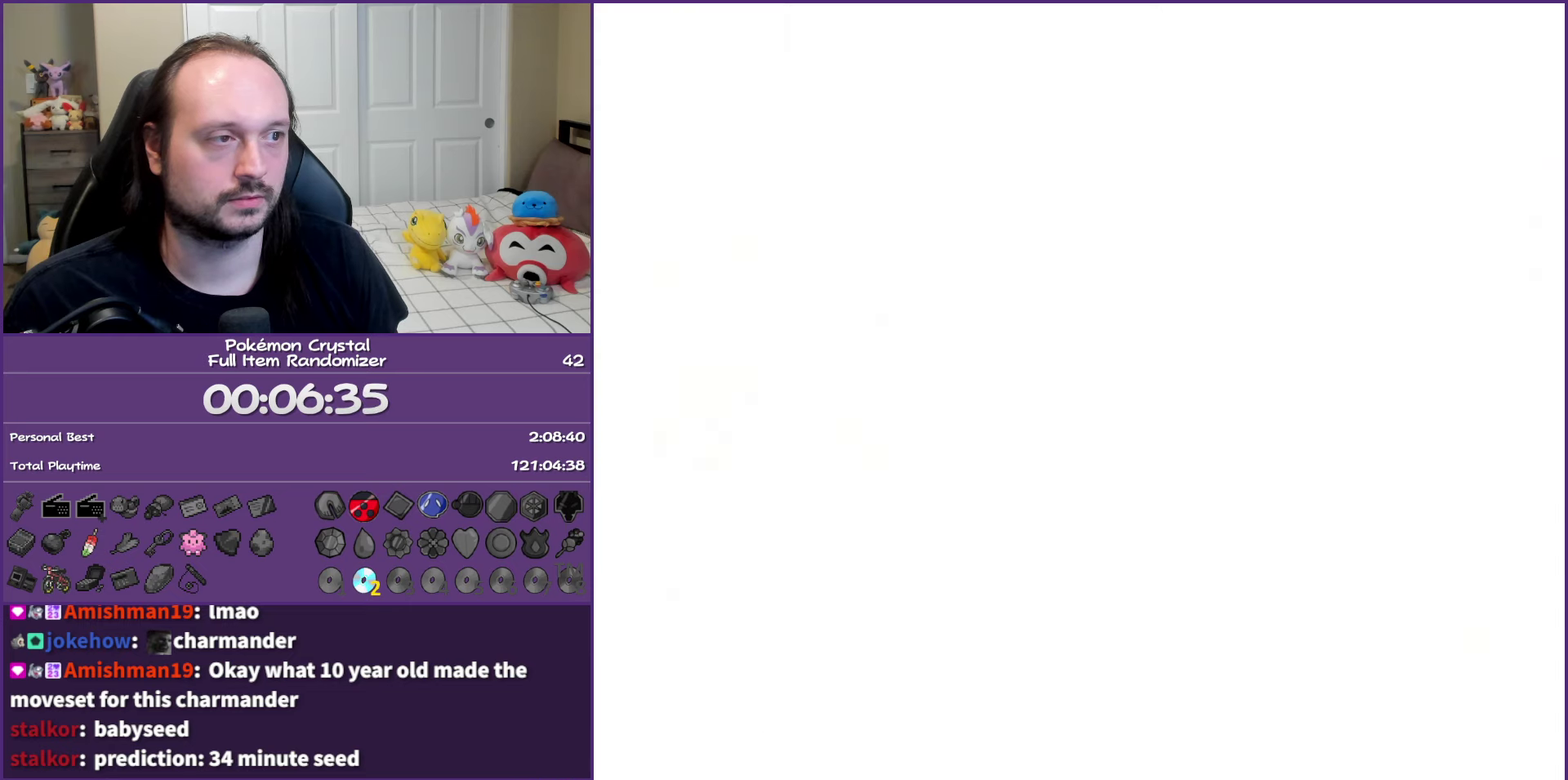
{"buttons": ["A"], "events": [[450, "A", "down"]]}
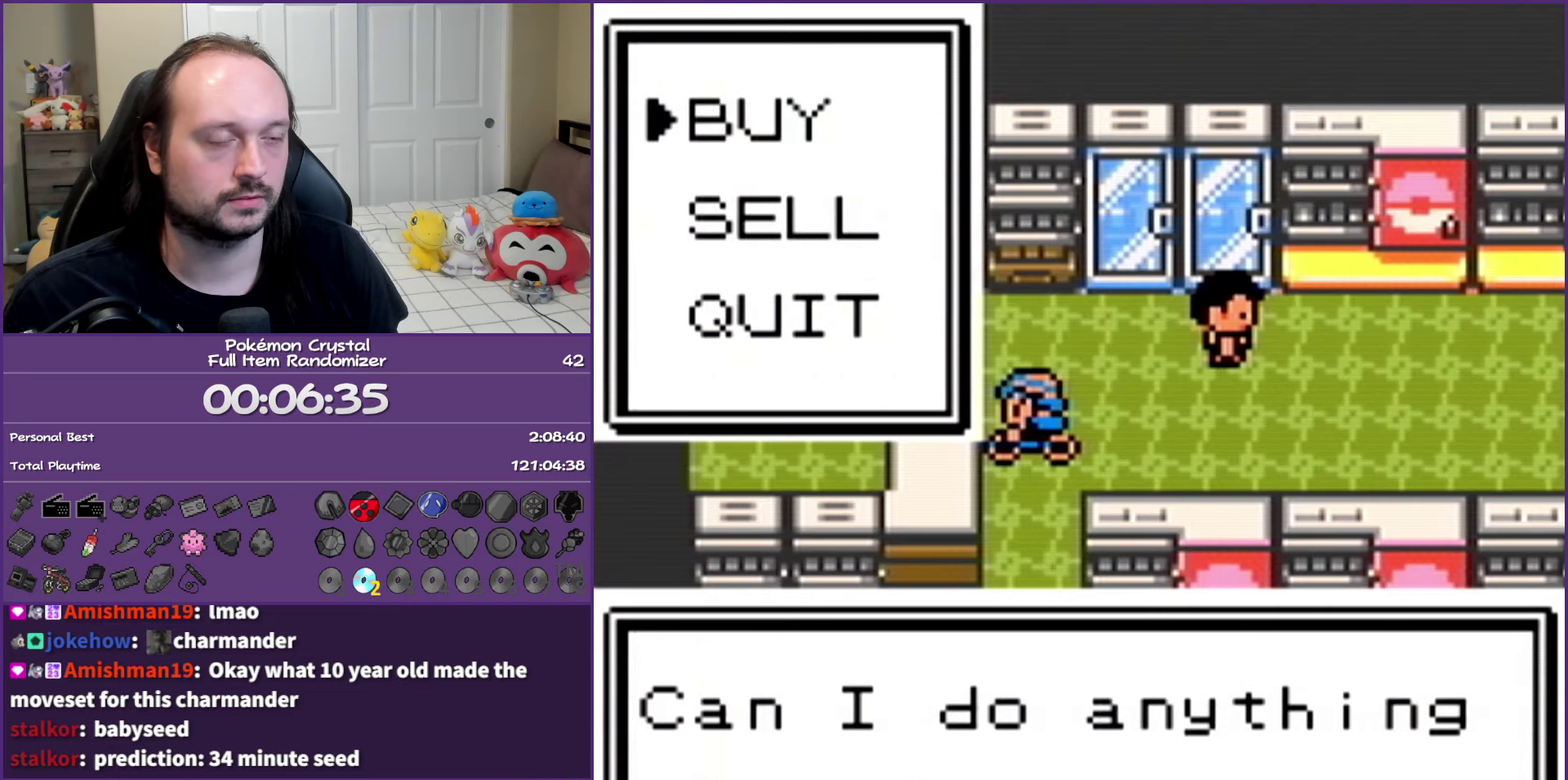
{"buttons": ["DPAD_DOWN"], "events": [[67, "A", "up"], [483, "DPAD_DOWN", "down"]]}